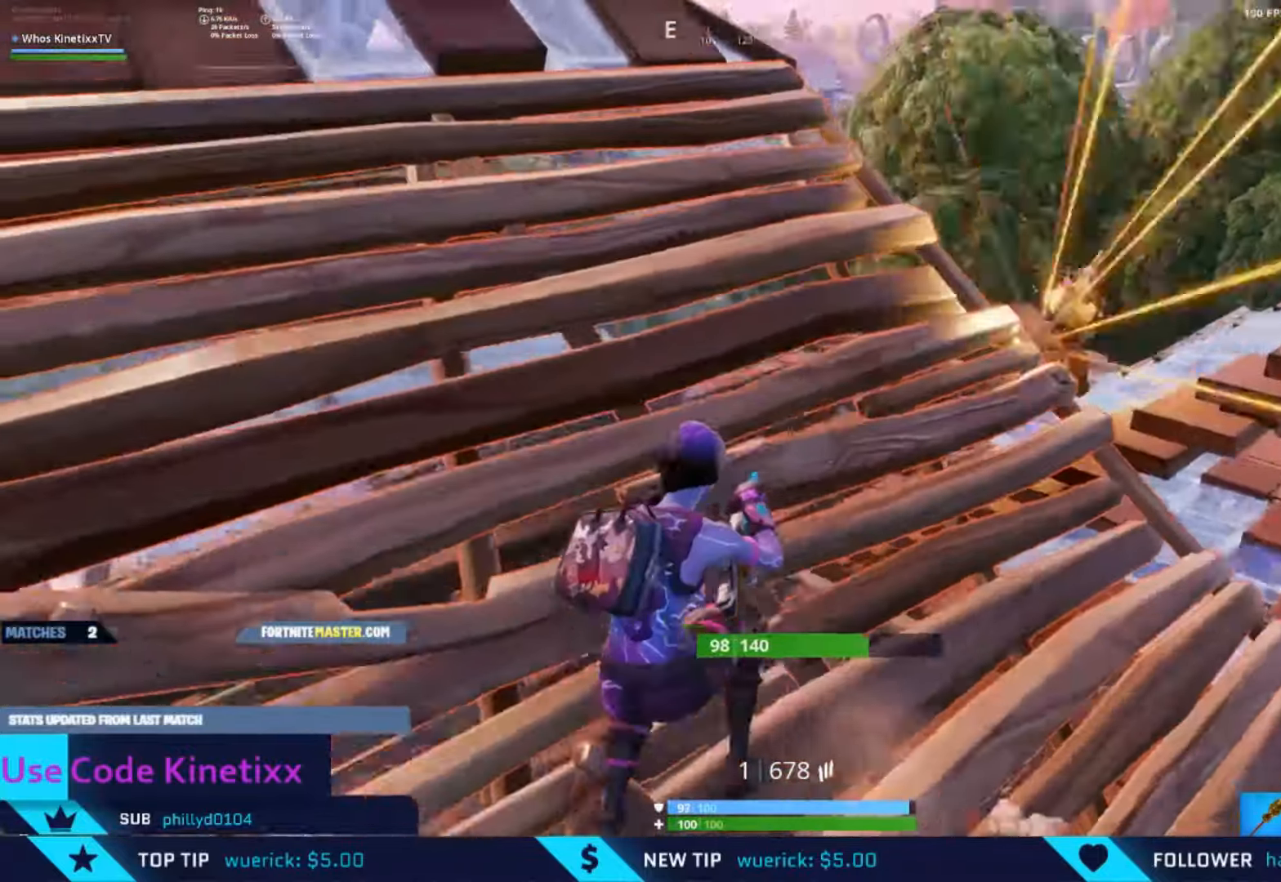
Gameplay with a controller (Xbox layout); each line is a JSON object with the inputs held at the frame after it. "events" lists button and stick changes between this image and that frame as [ms after this image, input, new state], when the widget could be followed in between.
{"buttons": ["A"], "left_stick": "up-right", "right_stick": "down-right", "events": [[83, "B", "up"], [83, "R2", "down"], [166, "right_stick", "up"], [183, "left_stick", "left"], [283, "right_stick", "down-left"], [350, "left_stick", "right"], [350, "right_stick", "down-right"], [383, "A", "down"], [450, "R2", "up"], [483, "left_stick", "up-right"]]}
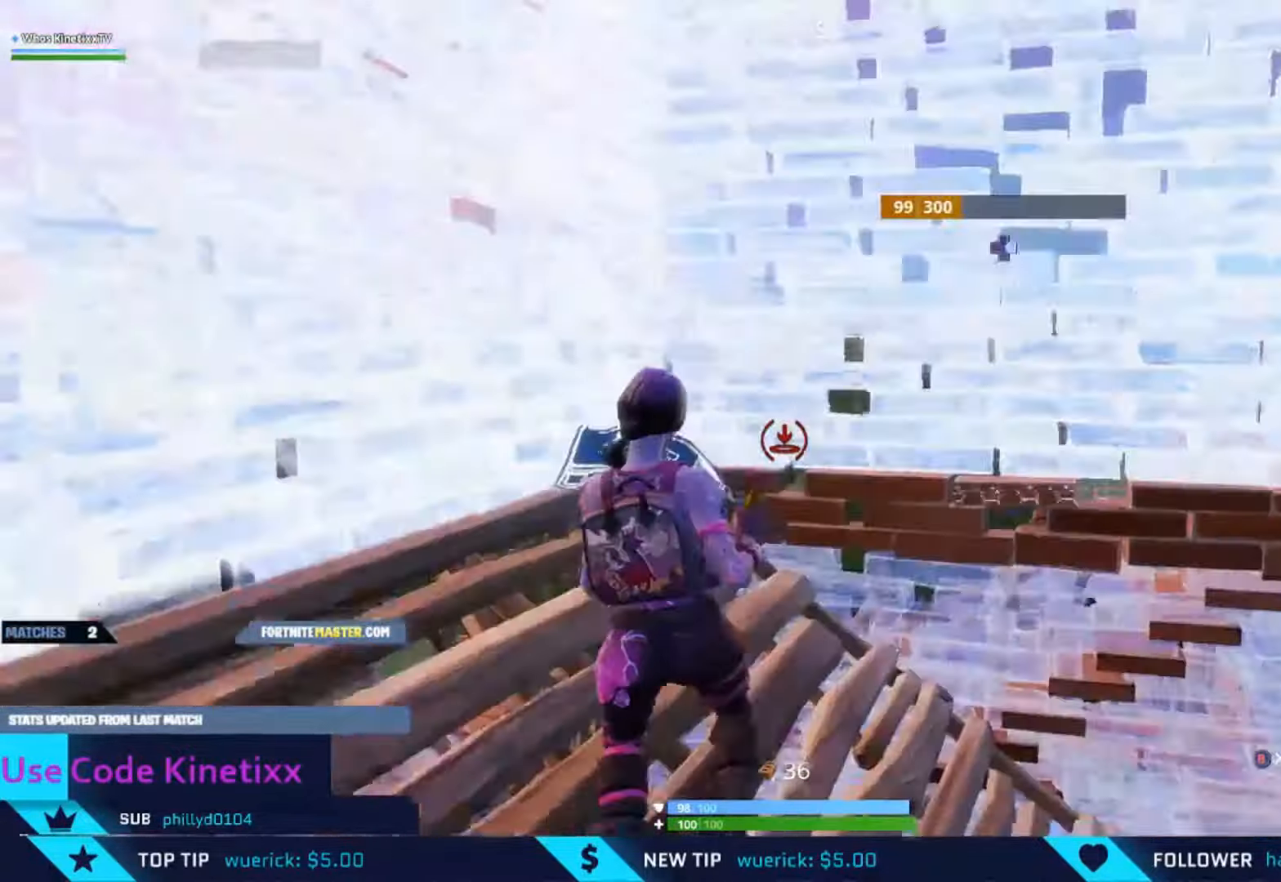
{"buttons": [], "left_stick": "up", "right_stick": "center", "events": [[16, "A", "up"], [16, "right_stick", "down"], [50, "R1", "down"], [116, "R1", "up"], [183, "B", "down"], [200, "right_stick", "down-right"], [216, "left_stick", "up"], [283, "B", "up"], [316, "R1", "down"], [383, "right_stick", "center"], [416, "R1", "up"]]}
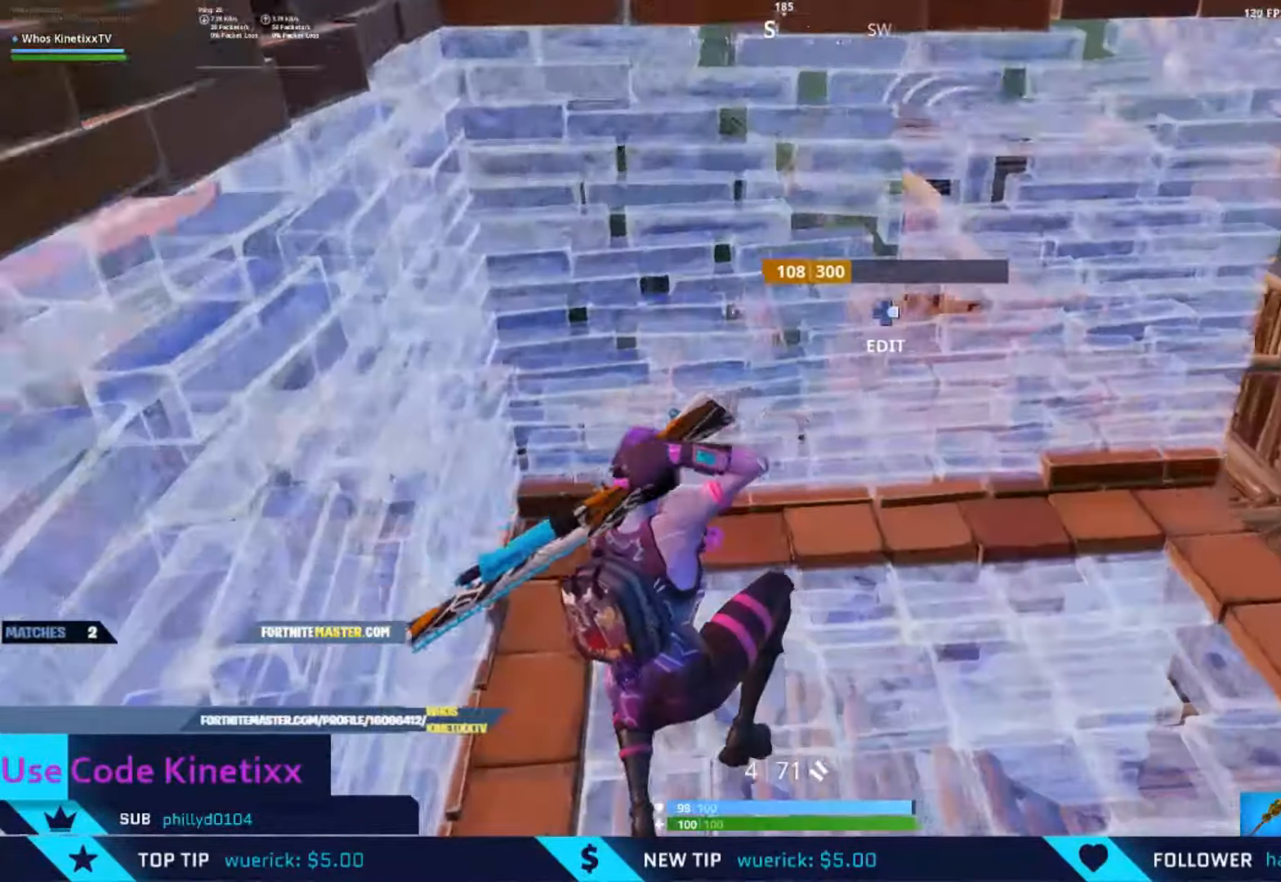
{"buttons": ["R2", "DPAD_RIGHT"], "left_stick": "up-left", "right_stick": "left", "events": [[16, "right_stick", "right"], [83, "right_stick", "center"], [216, "right_stick", "up-right"], [383, "left_stick", "up-left"], [416, "DPAD_RIGHT", "down"], [416, "R2", "down"], [416, "right_stick", "left"]]}
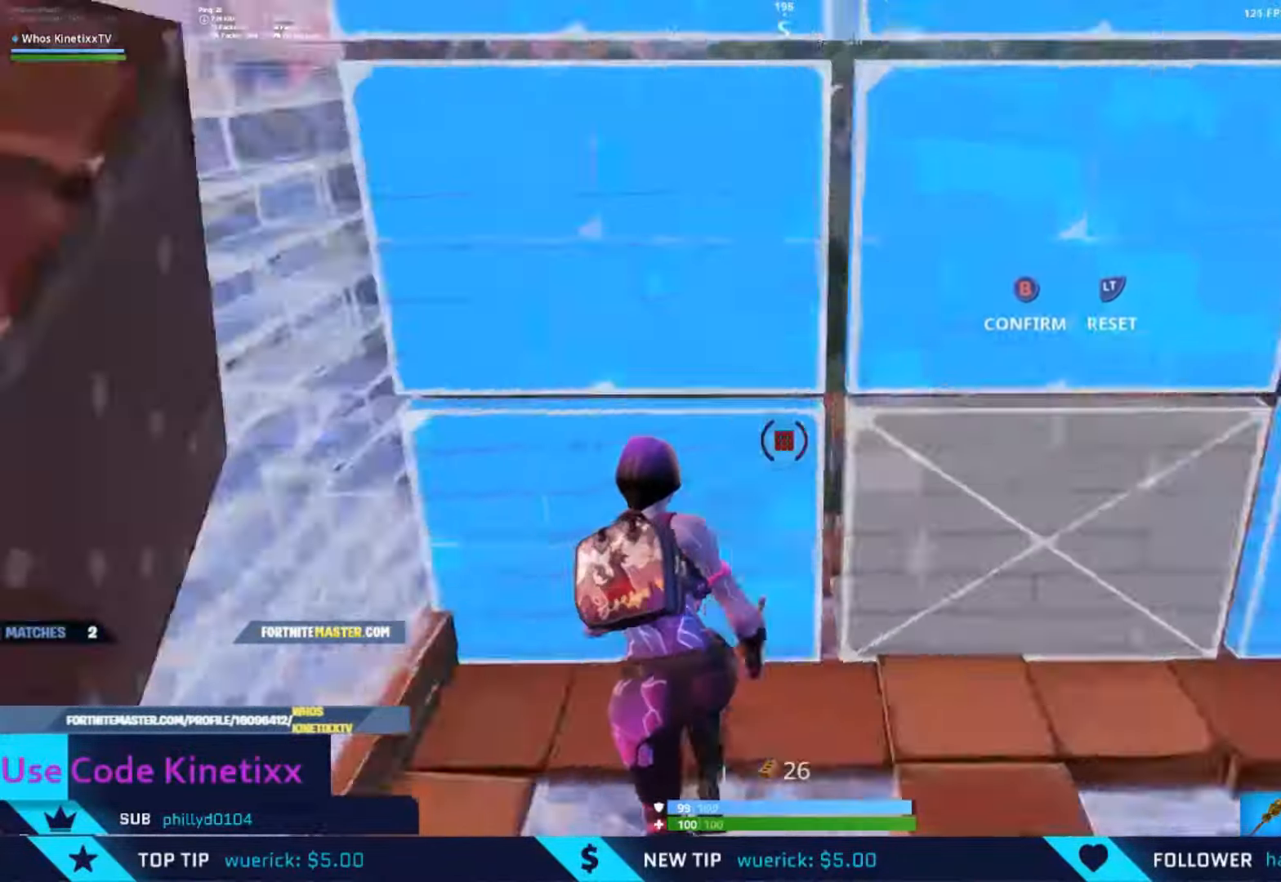
{"buttons": [], "left_stick": "up-right", "right_stick": "down-right", "events": [[16, "right_stick", "up"], [50, "DPAD_RIGHT", "up"], [83, "B", "down"], [83, "R2", "up"], [116, "right_stick", "right"], [183, "right_stick", "down-right"], [216, "B", "up"], [250, "A", "down"], [283, "left_stick", "up"], [383, "A", "up"], [483, "left_stick", "up-right"]]}
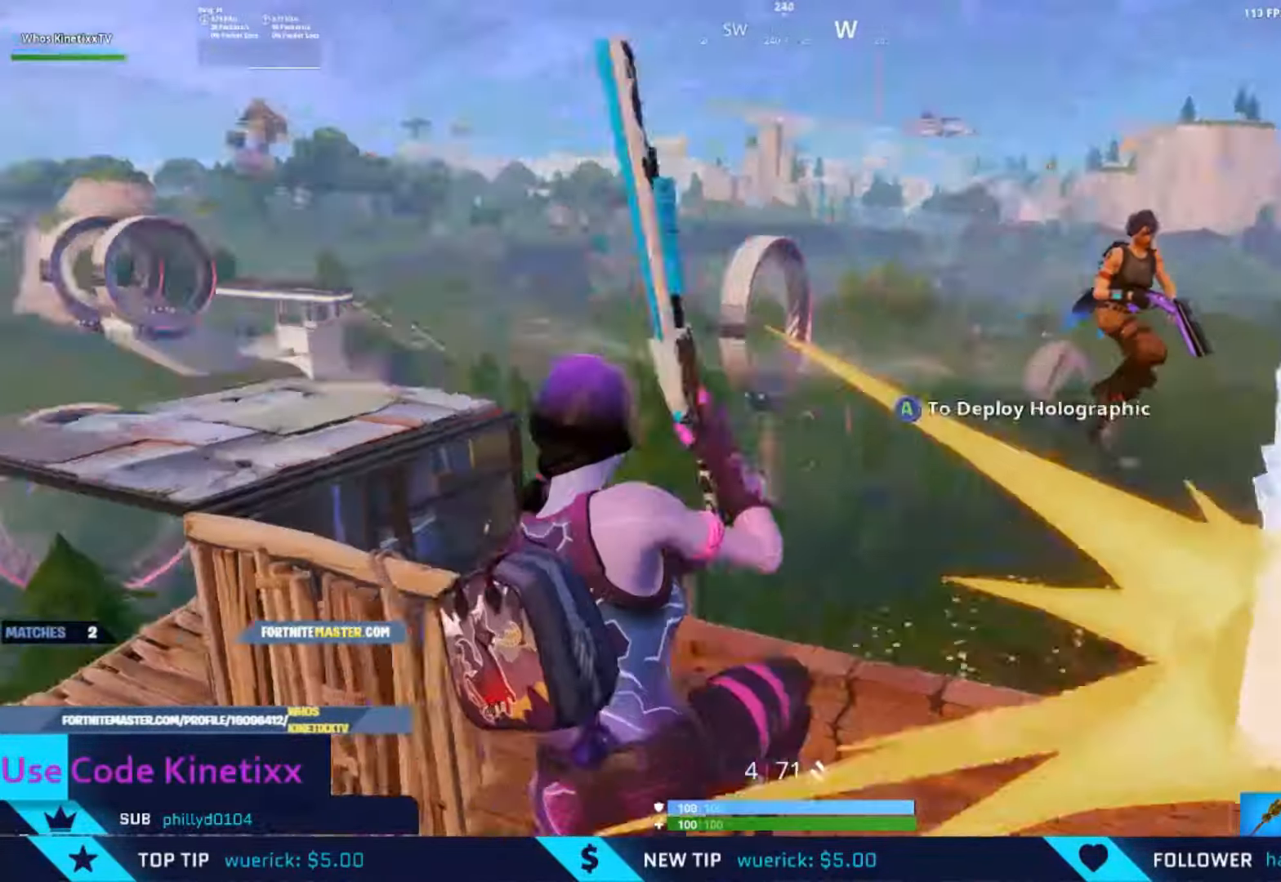
{"buttons": [], "left_stick": "up", "right_stick": "down", "events": [[116, "right_stick", "up-right"], [283, "R2", "down"], [316, "left_stick", "up"], [350, "L1", "down"], [383, "R2", "up"], [383, "right_stick", "down"], [416, "L1", "up"]]}
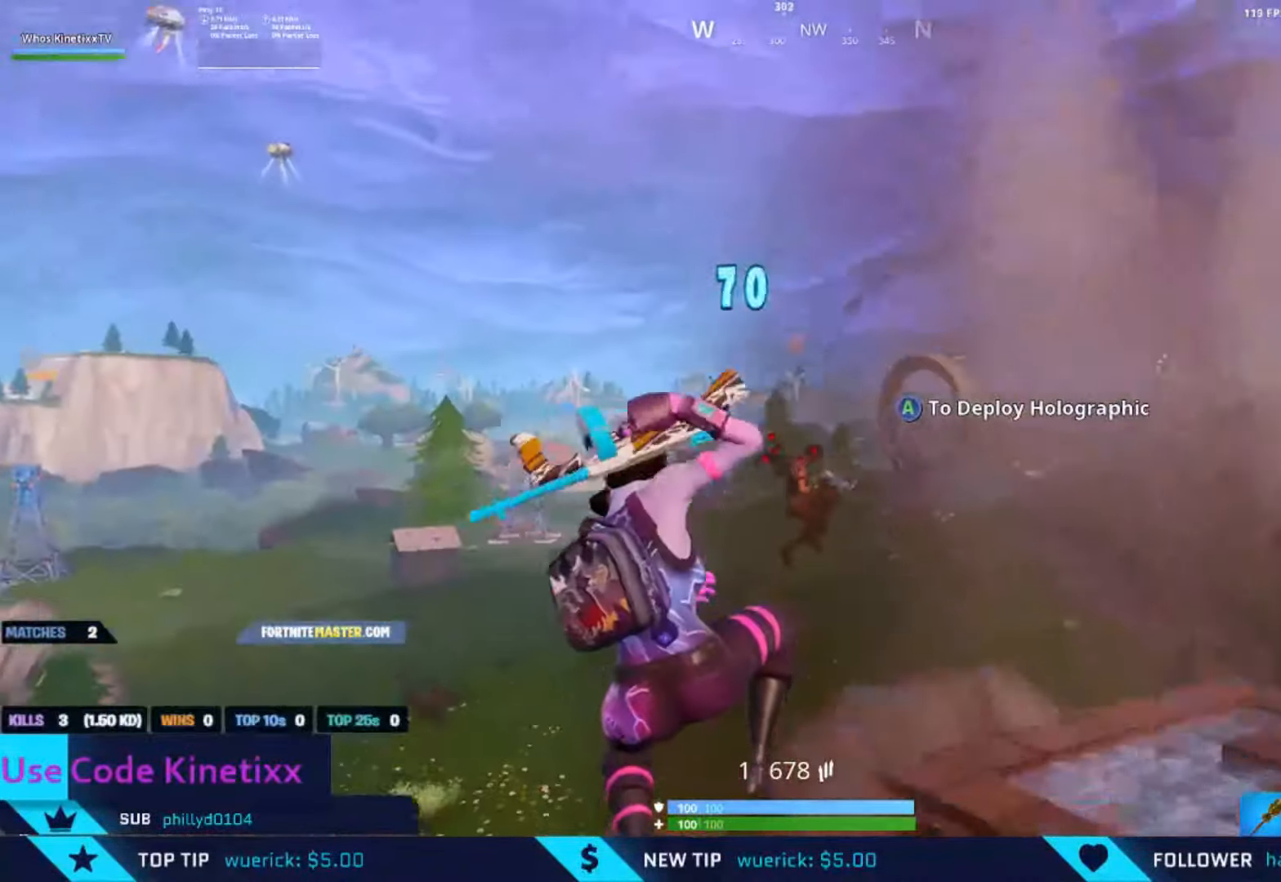
{"buttons": [], "left_stick": "up", "right_stick": "right", "events": [[16, "right_stick", "right"], [283, "R1", "down"], [283, "right_stick", "down-right"], [383, "R1", "up"], [383, "right_stick", "right"]]}
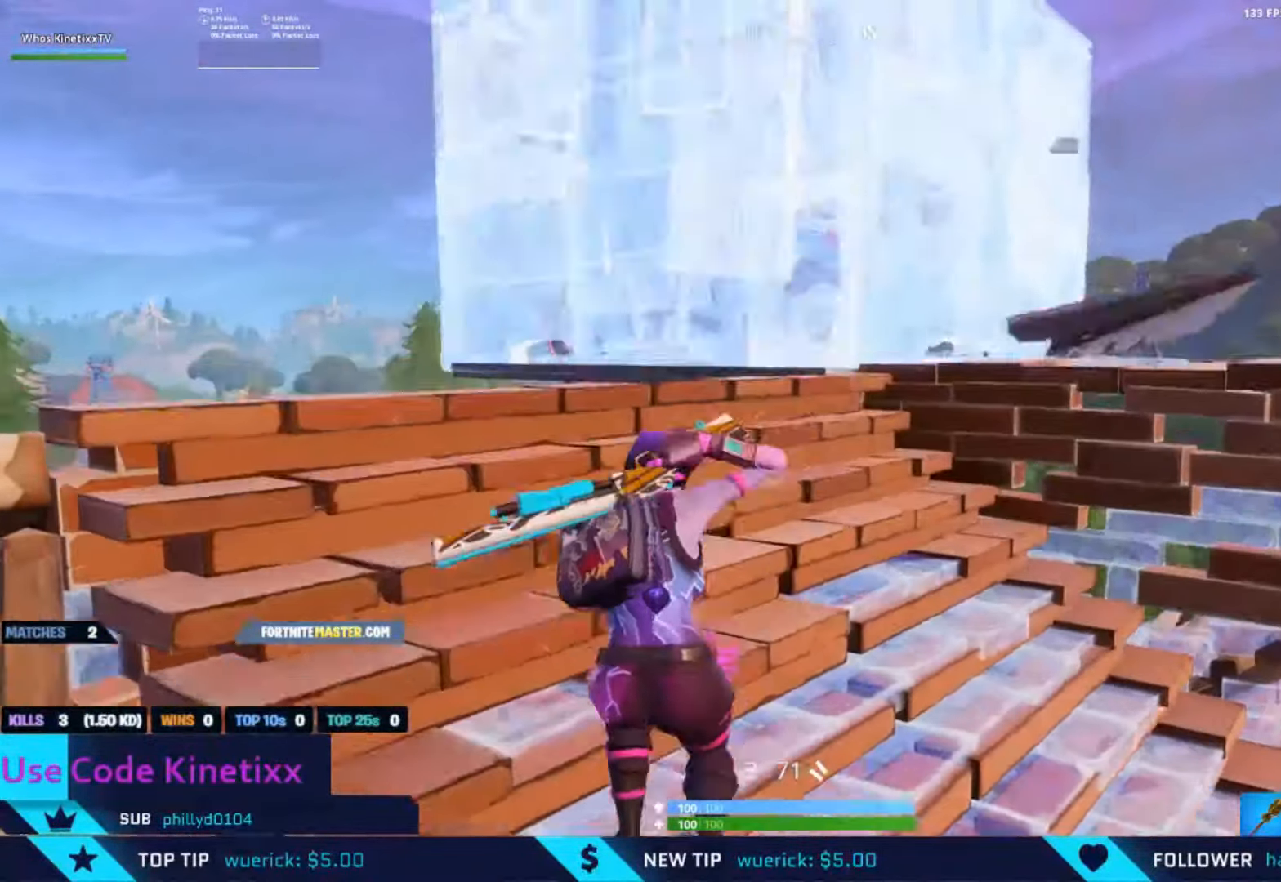
{"buttons": ["A"], "left_stick": "up-right", "right_stick": "right", "events": [[50, "left_stick", "up-right"], [50, "right_stick", "center"], [250, "right_stick", "up-right"], [450, "right_stick", "right"], [483, "A", "down"]]}
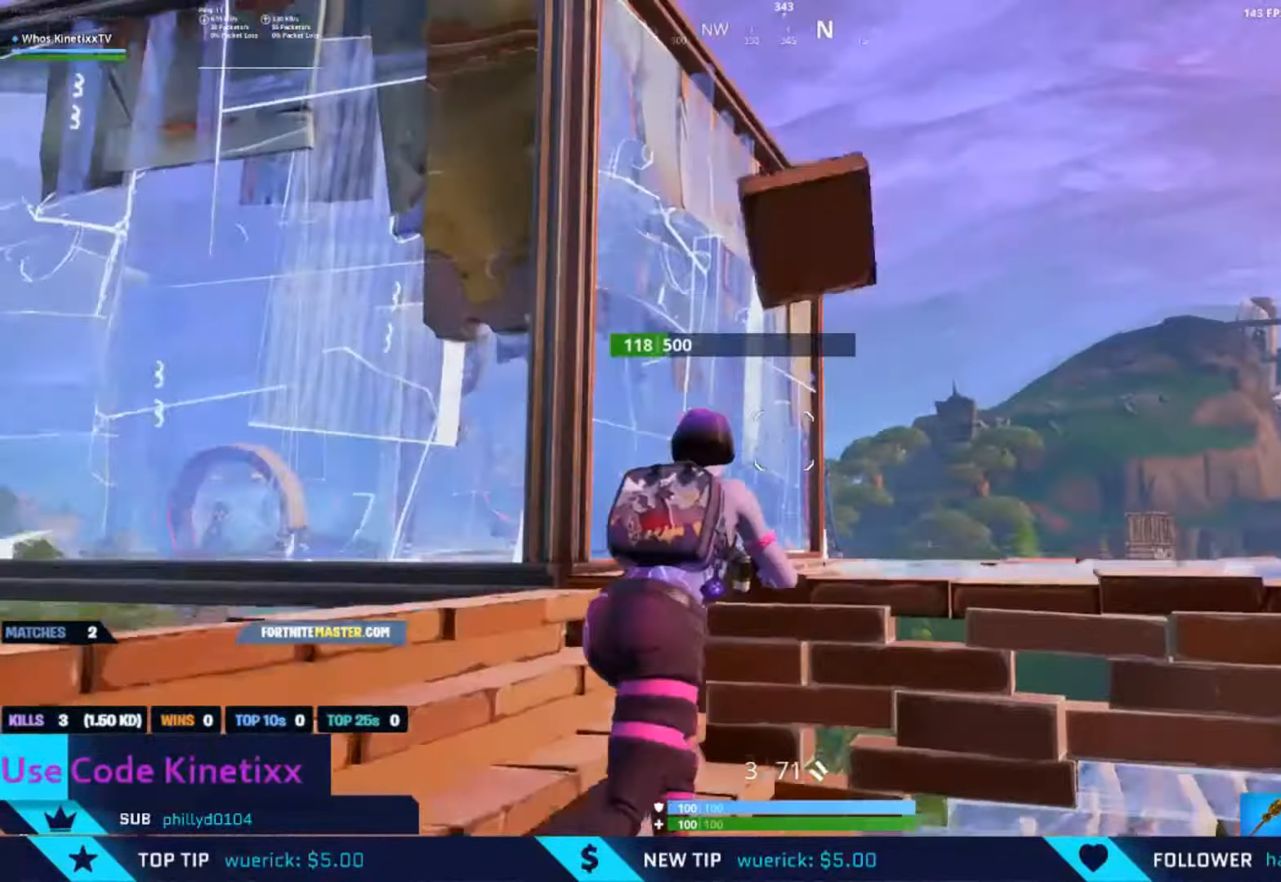
{"buttons": ["B"], "left_stick": "up-right", "right_stick": "down-right", "events": [[16, "B", "down"], [116, "A", "up"], [116, "B", "up"], [116, "L2", "down"], [116, "right_stick", "down"], [183, "L2", "up"], [183, "right_stick", "up"], [250, "right_stick", "up-left"], [350, "L1", "down"], [350, "right_stick", "center"], [416, "B", "down"], [416, "L1", "up"], [416, "right_stick", "down-right"]]}
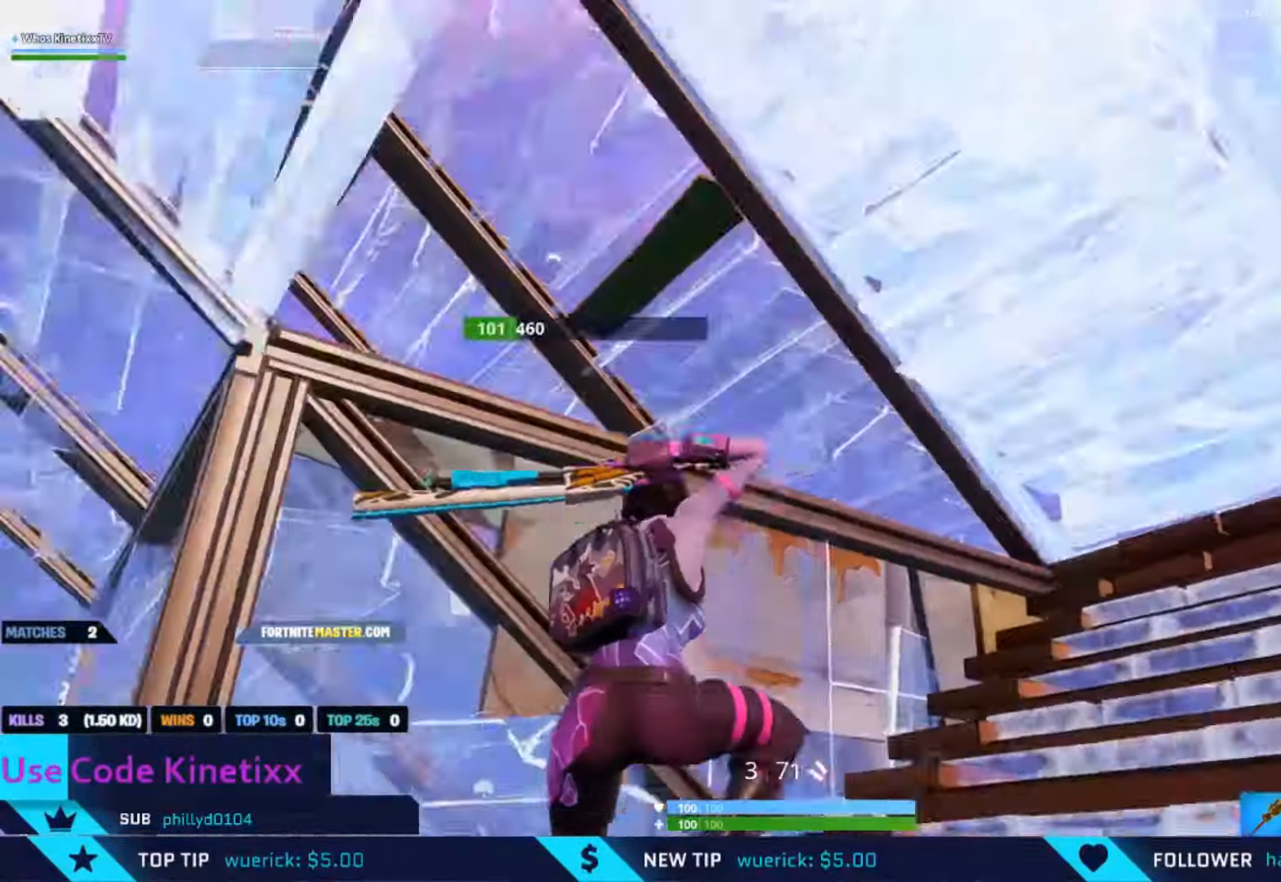
{"buttons": [], "left_stick": "up-left", "right_stick": "down-left", "events": [[16, "B", "up"], [16, "right_stick", "down"], [150, "right_stick", "center"], [183, "left_stick", "right"], [216, "right_stick", "down-left"], [316, "left_stick", "down"], [417, "left_stick", "up"], [483, "left_stick", "up-left"]]}
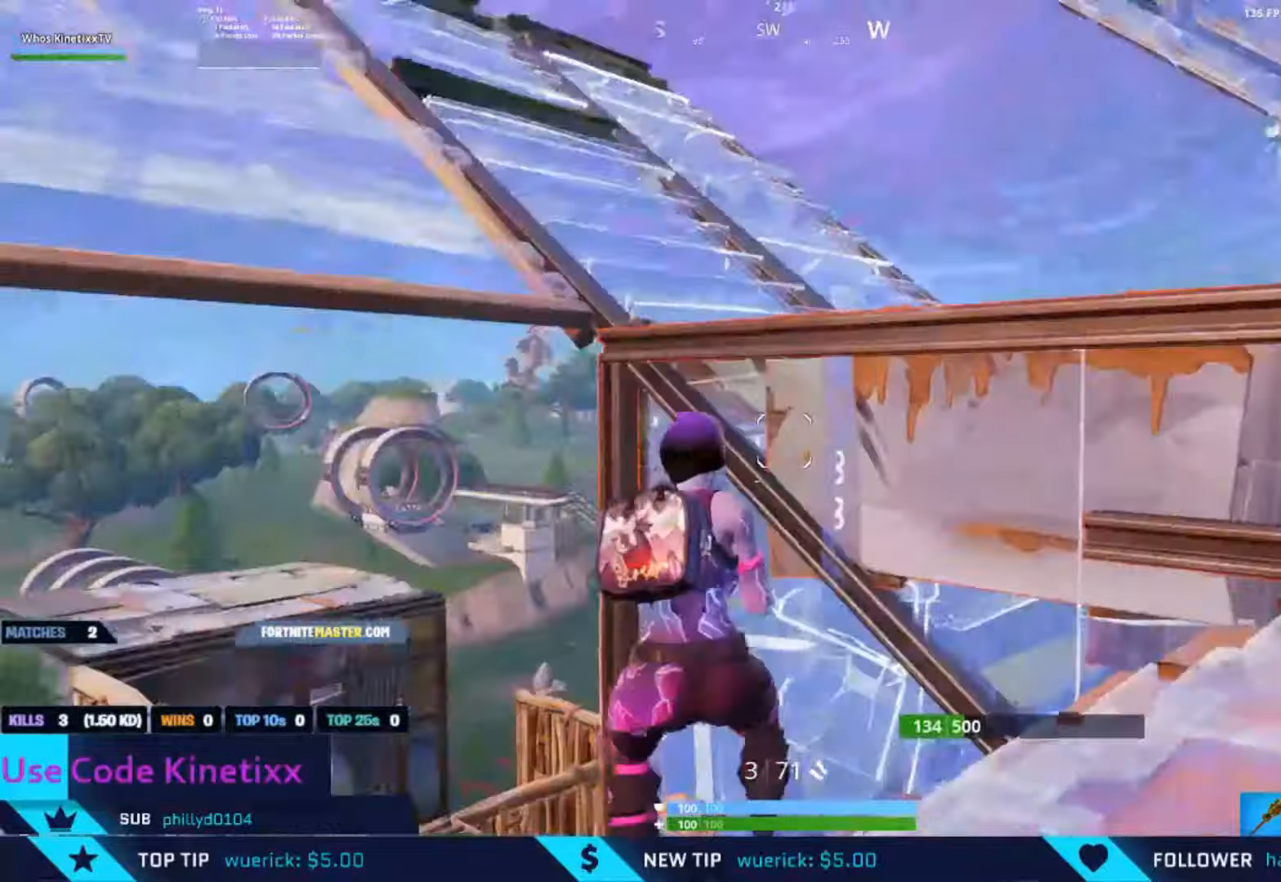
{"buttons": [], "left_stick": "center", "right_stick": "down", "events": [[17, "right_stick", "down"], [83, "A", "down"], [83, "left_stick", "right"], [217, "A", "up"], [417, "left_stick", "center"]]}
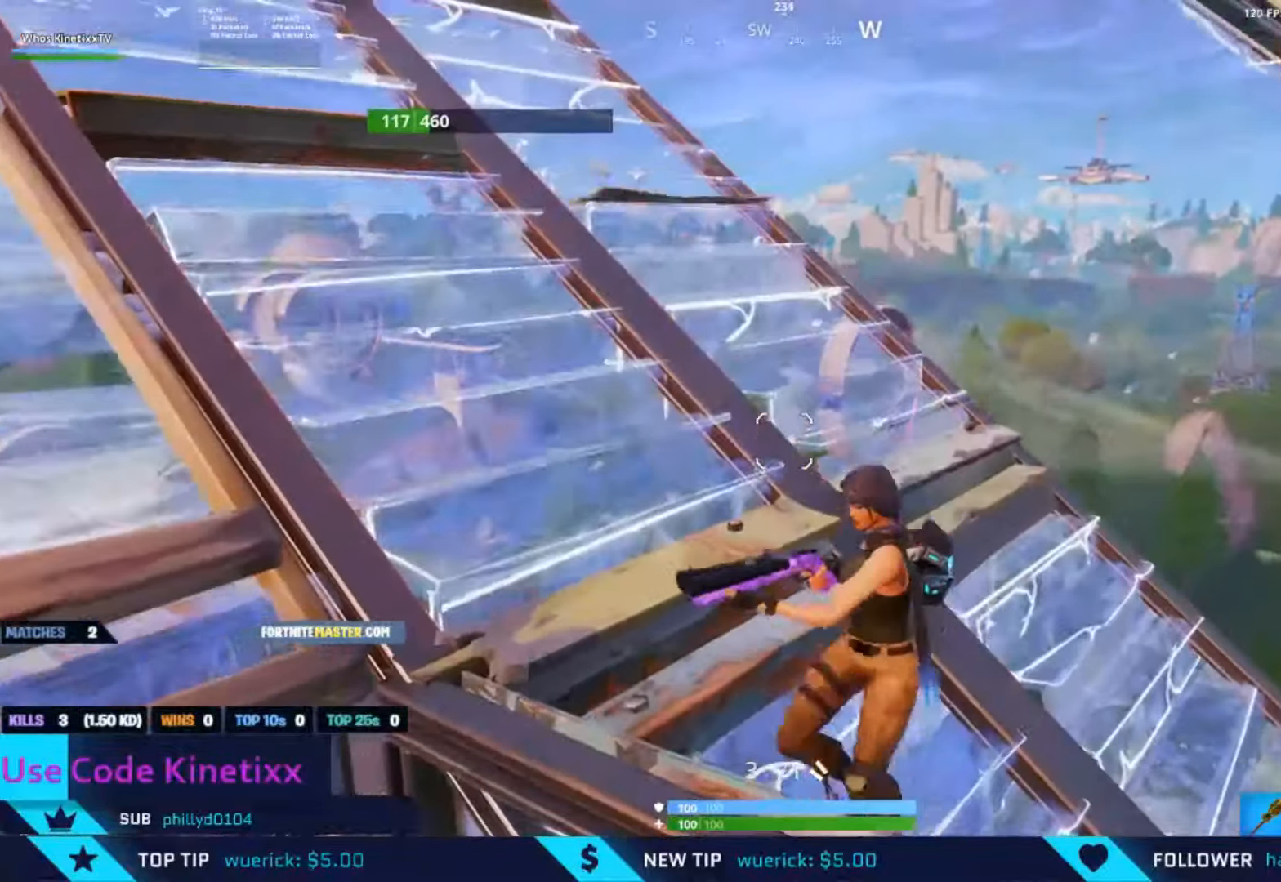
{"buttons": ["R2"], "left_stick": "left", "right_stick": "right", "events": [[50, "R2", "down"], [50, "left_stick", "left"], [83, "right_stick", "down-right"], [117, "L1", "down"], [117, "R2", "up"], [183, "right_stick", "center"], [217, "L1", "up"], [250, "right_stick", "up-right"], [350, "R2", "down"], [383, "right_stick", "right"]]}
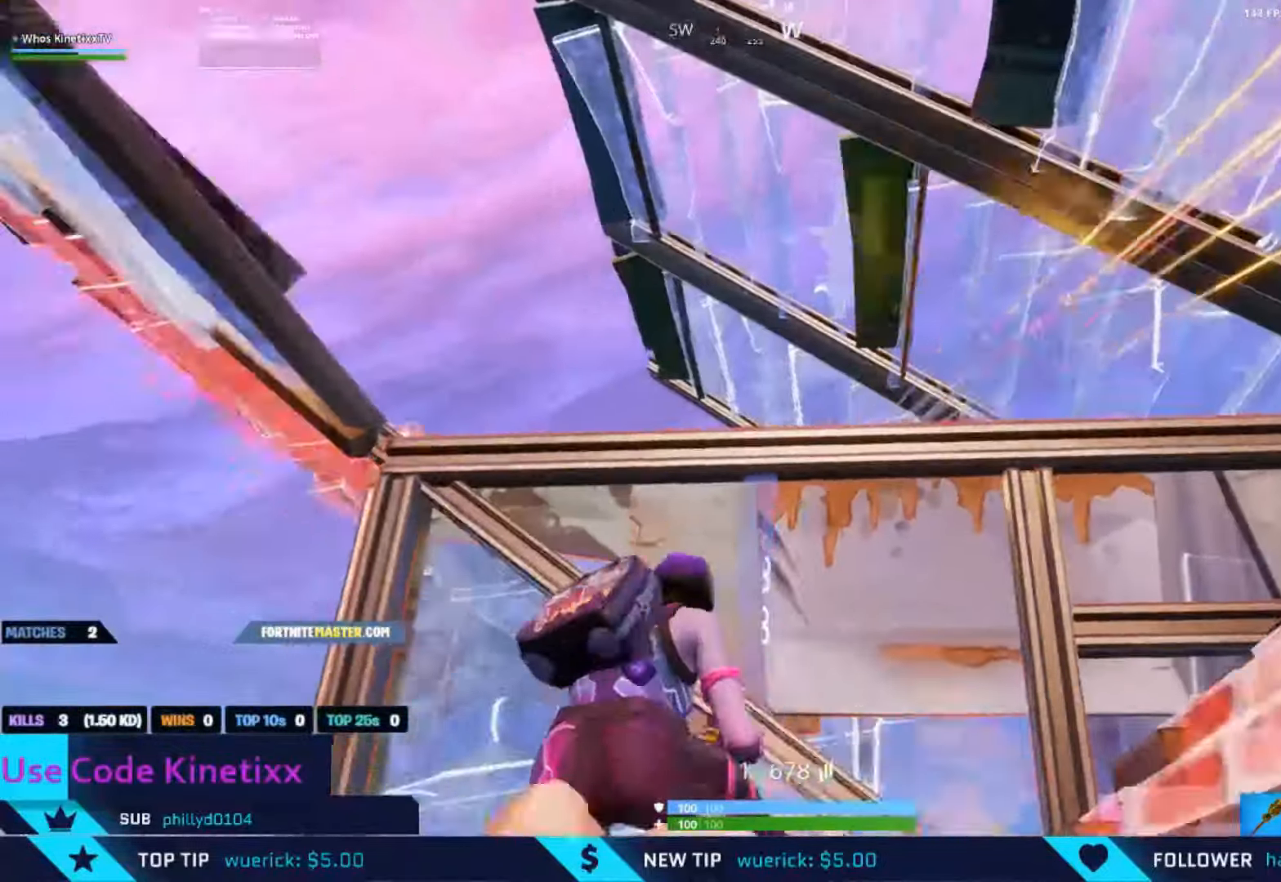
{"buttons": ["X"], "left_stick": "right", "right_stick": "right", "events": [[17, "R2", "up"], [117, "R1", "down"], [150, "right_stick", "center"], [183, "R1", "up"], [283, "right_stick", "right"], [450, "left_stick", "right"], [483, "X", "down"]]}
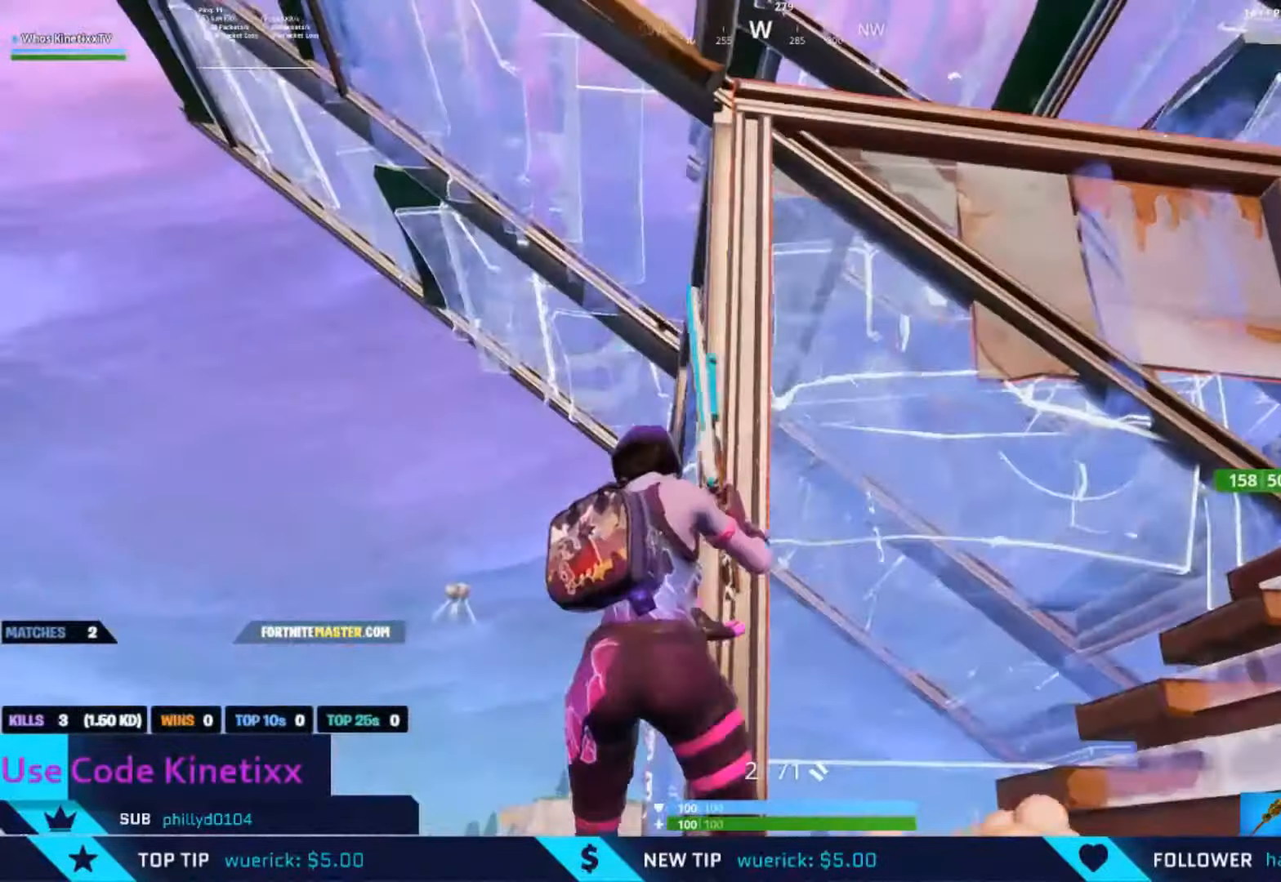
{"buttons": [], "left_stick": "right", "right_stick": "left", "events": [[17, "right_stick", "center"], [50, "X", "up"], [83, "left_stick", "up-right"], [117, "X", "down"], [117, "right_stick", "right"], [183, "X", "up"], [183, "right_stick", "center"], [250, "X", "down"], [350, "X", "up"], [350, "left_stick", "right"], [417, "right_stick", "left"]]}
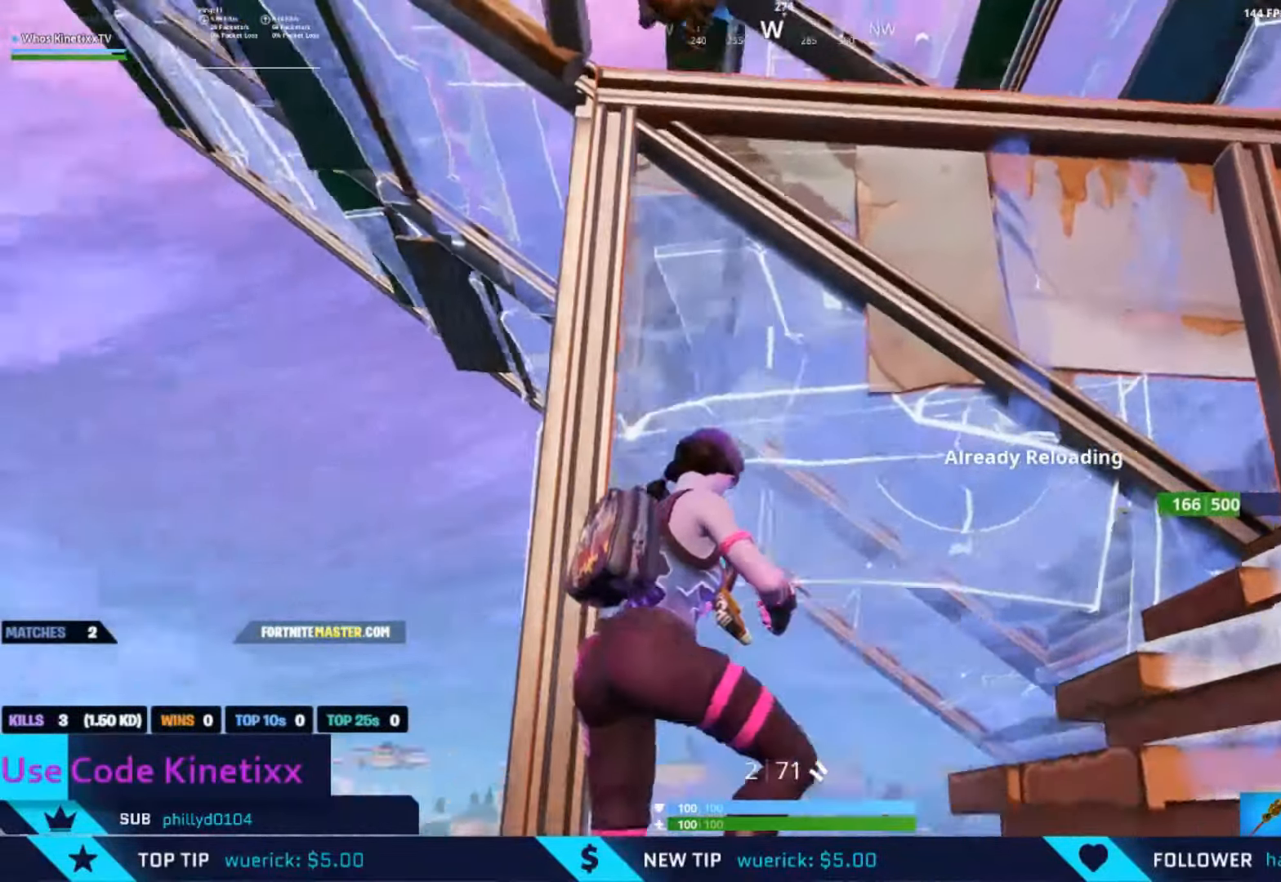
{"buttons": [], "left_stick": "down-left", "right_stick": "down-left", "events": [[17, "left_stick", "down-right"], [117, "A", "down"], [217, "A", "up"], [217, "right_stick", "down-left"], [250, "left_stick", "down-left"]]}
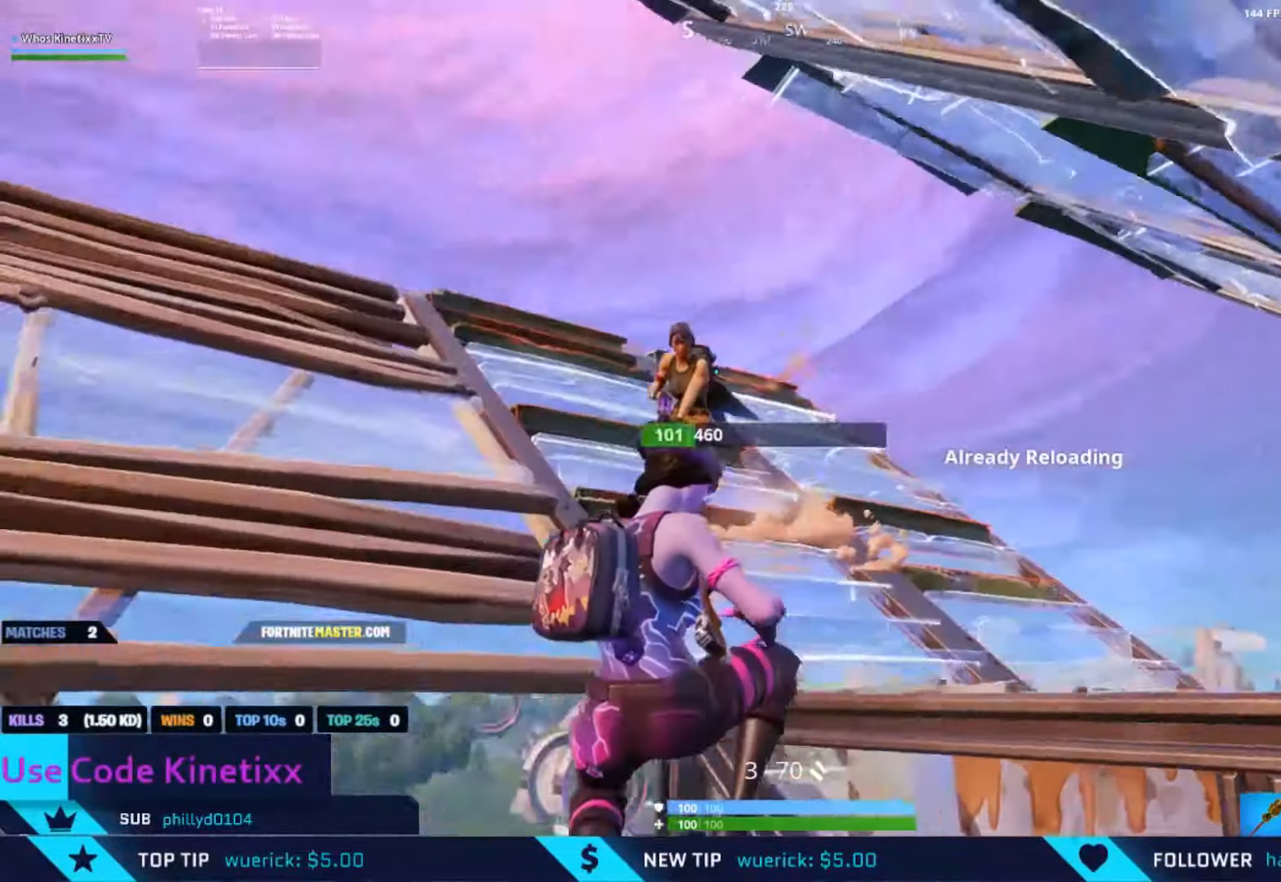
{"buttons": ["R2"], "left_stick": "left", "right_stick": "up", "events": [[17, "right_stick", "up-left"], [50, "L1", "down"], [50, "R2", "down"], [83, "left_stick", "left"], [150, "L1", "up"], [150, "R2", "up"], [150, "right_stick", "center"], [350, "right_stick", "up-right"], [450, "R2", "down"], [450, "right_stick", "up"]]}
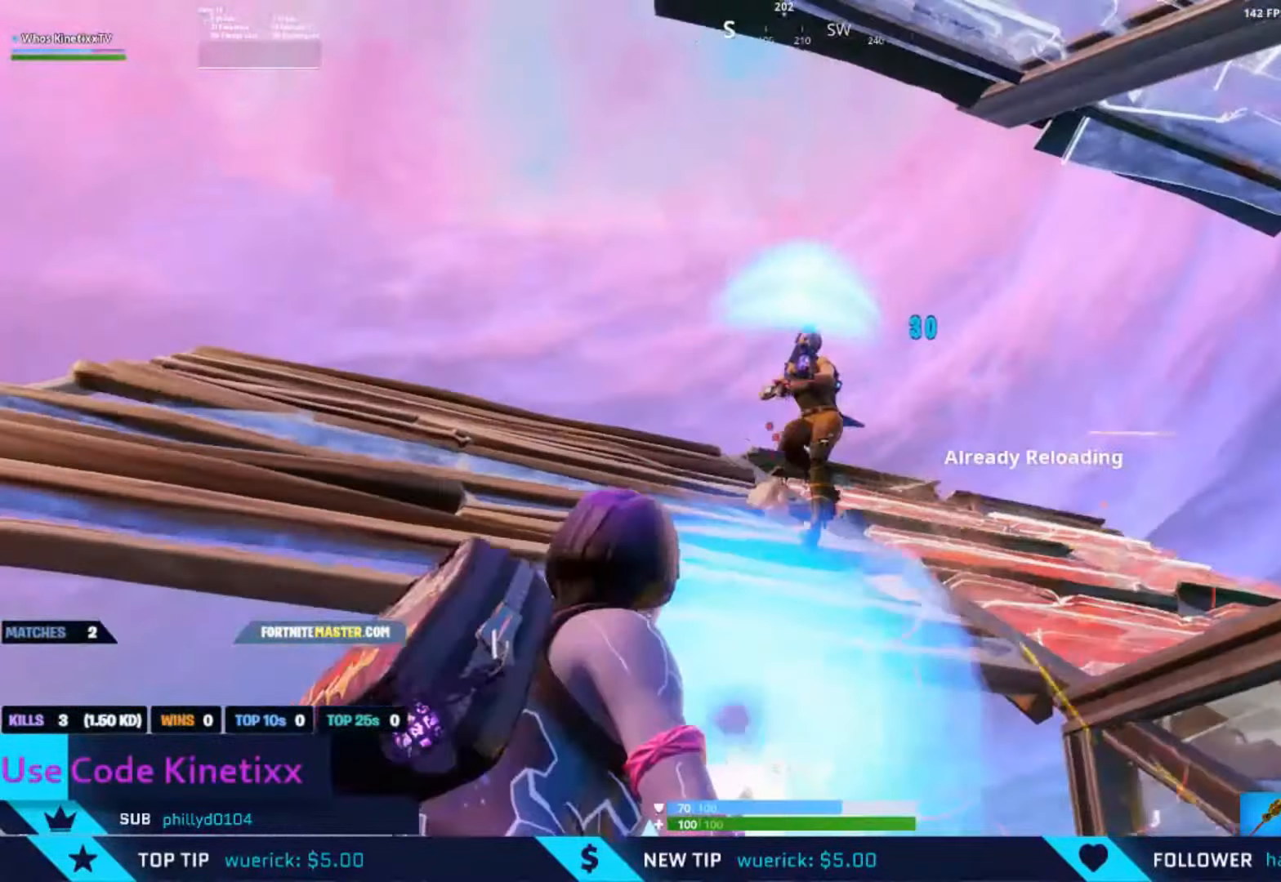
{"buttons": [], "left_stick": "up", "right_stick": "down", "events": [[50, "left_stick", "down-left"], [83, "right_stick", "center"], [150, "left_stick", "down-right"], [183, "right_stick", "up-right"], [217, "left_stick", "right"], [317, "right_stick", "down-right"], [417, "right_stick", "down"], [450, "R2", "up"], [483, "left_stick", "up"]]}
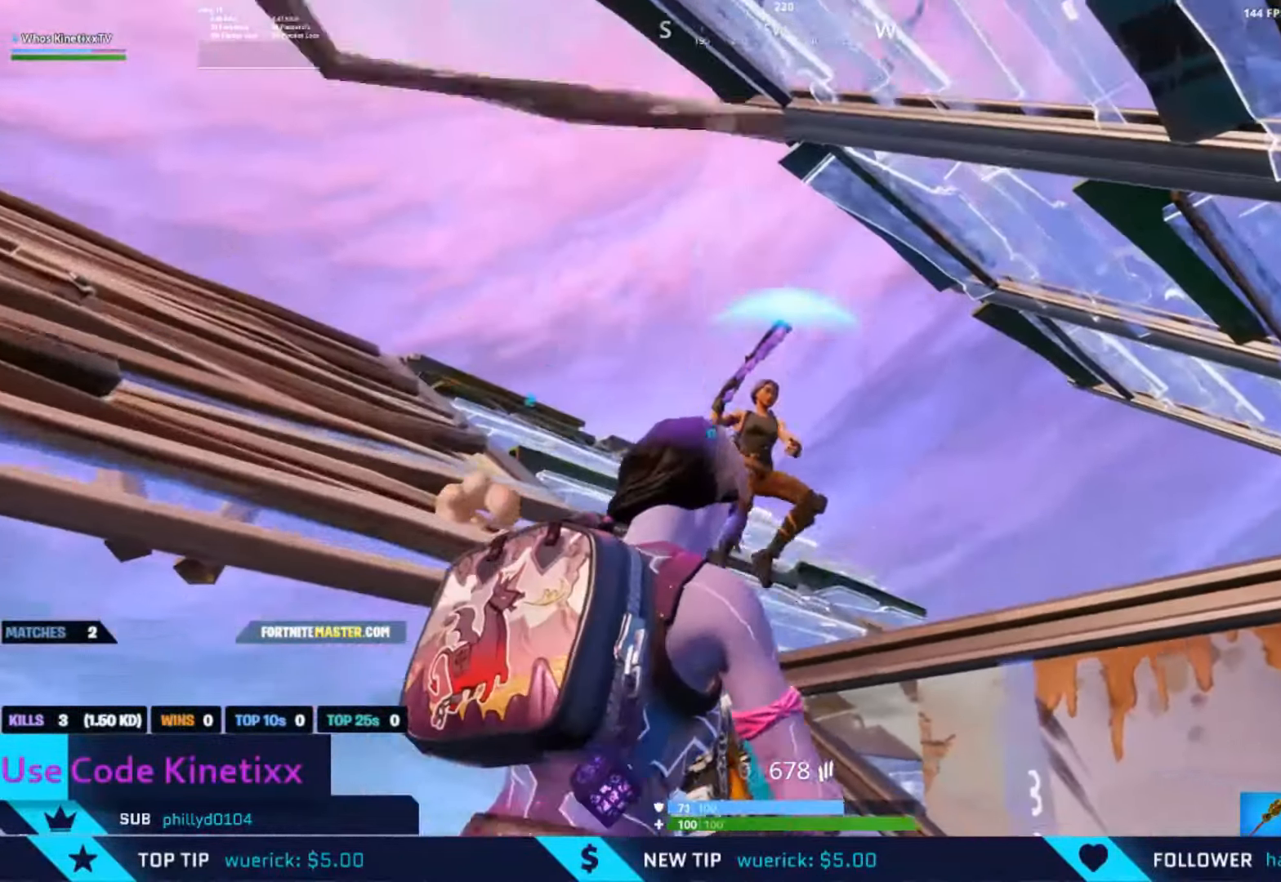
{"buttons": ["L2"], "left_stick": "down-left", "right_stick": "down-right", "events": [[50, "R1", "down"], [117, "right_stick", "center"], [150, "R1", "up"], [150, "left_stick", "right"], [283, "left_stick", "down"], [350, "left_stick", "down-left"], [450, "L2", "down"], [450, "right_stick", "down-right"]]}
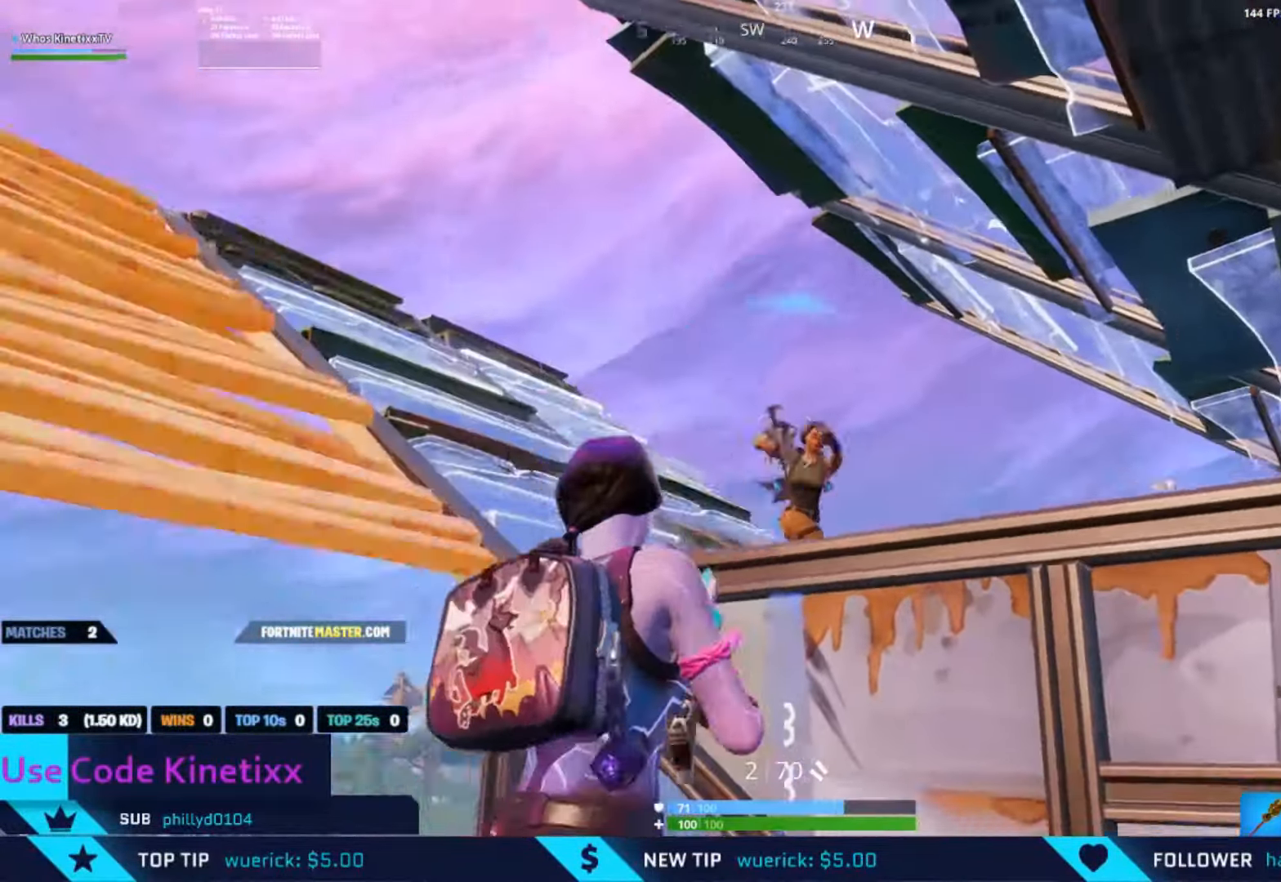
{"buttons": [], "left_stick": "up-left", "right_stick": "down", "events": [[50, "R2", "down"], [50, "left_stick", "right"], [117, "left_stick", "up-left"], [183, "L2", "up"], [183, "R2", "up"], [183, "right_stick", "down"]]}
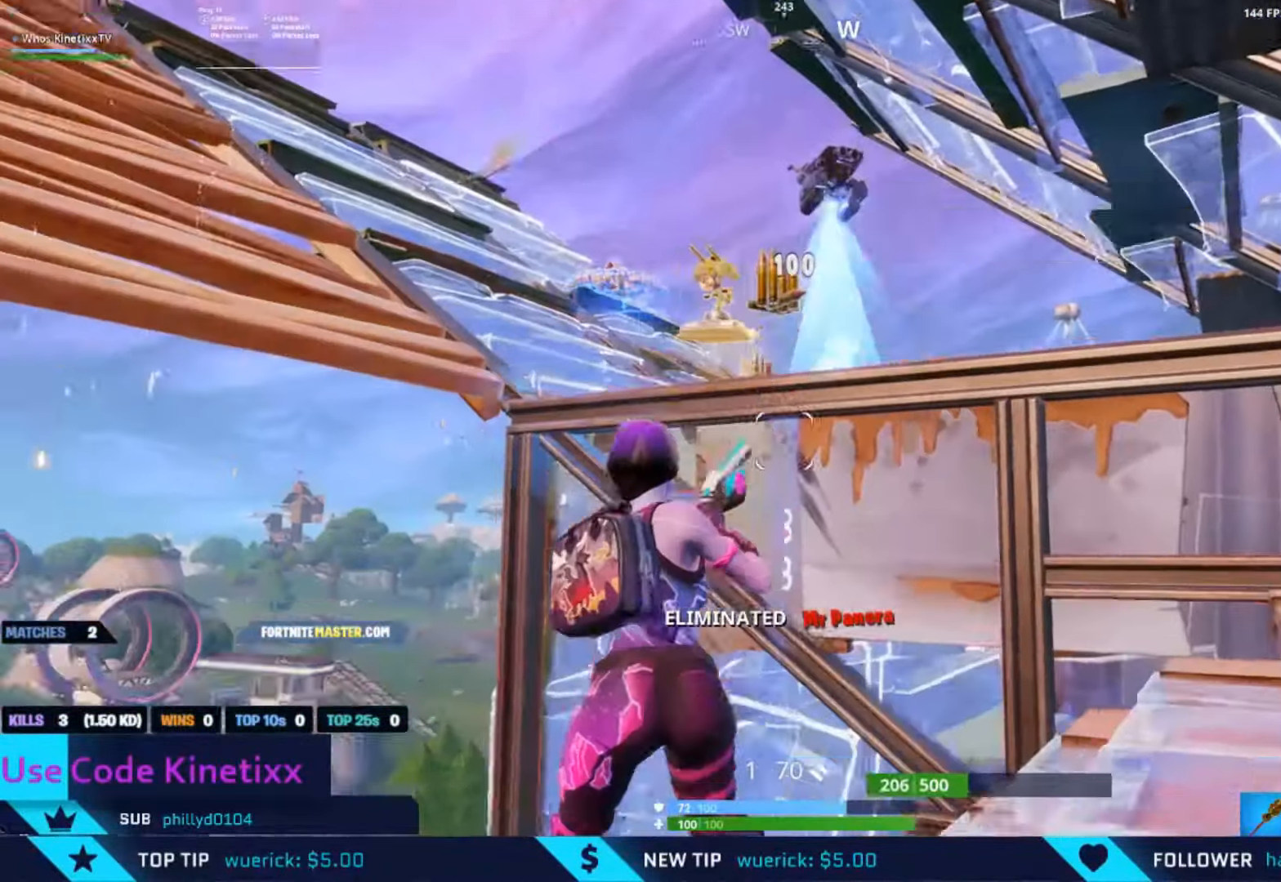
{"buttons": [], "left_stick": "right", "right_stick": "down-right", "events": [[150, "A", "down"], [217, "A", "up"], [250, "left_stick", "right"], [467, "right_stick", "down-right"]]}
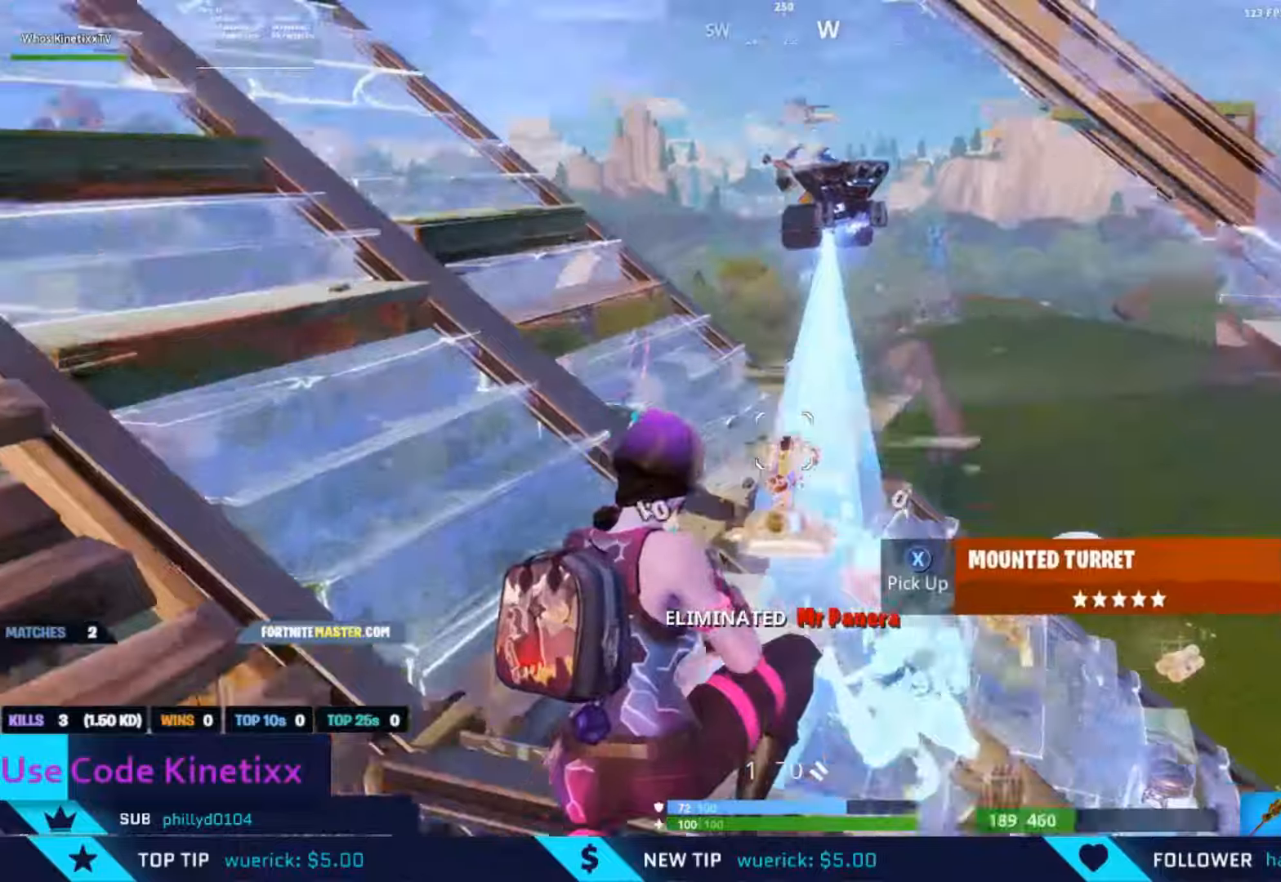
{"buttons": ["B"], "left_stick": "up-left", "right_stick": "up-left", "events": [[117, "B", "down"], [217, "left_stick", "up-right"], [250, "B", "up"], [284, "R1", "down"], [350, "left_stick", "up-left"], [384, "R1", "up"], [384, "right_stick", "up-left"], [417, "B", "down"]]}
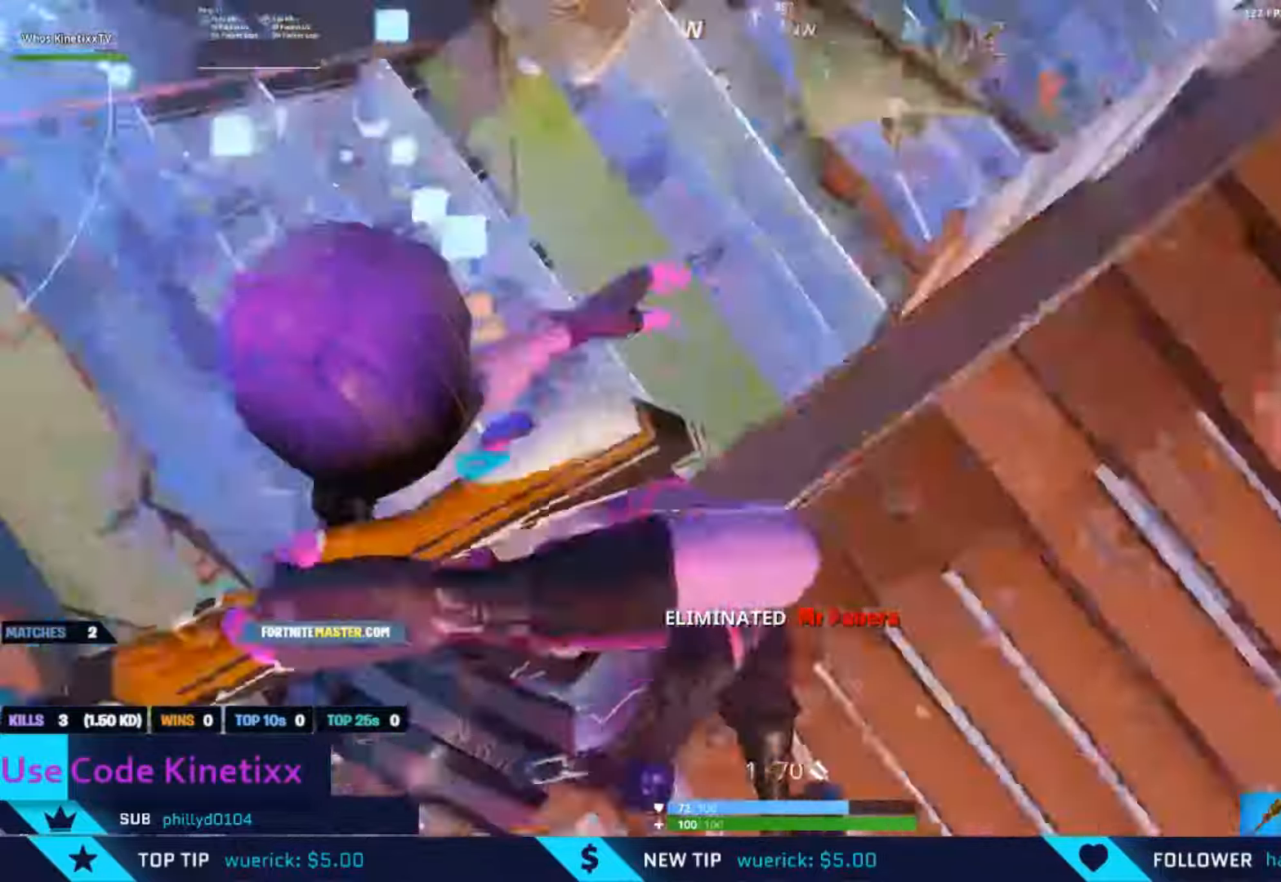
{"buttons": [], "left_stick": "up-left", "right_stick": "up", "events": [[17, "B", "up"], [117, "right_stick", "center"], [317, "right_stick", "up"]]}
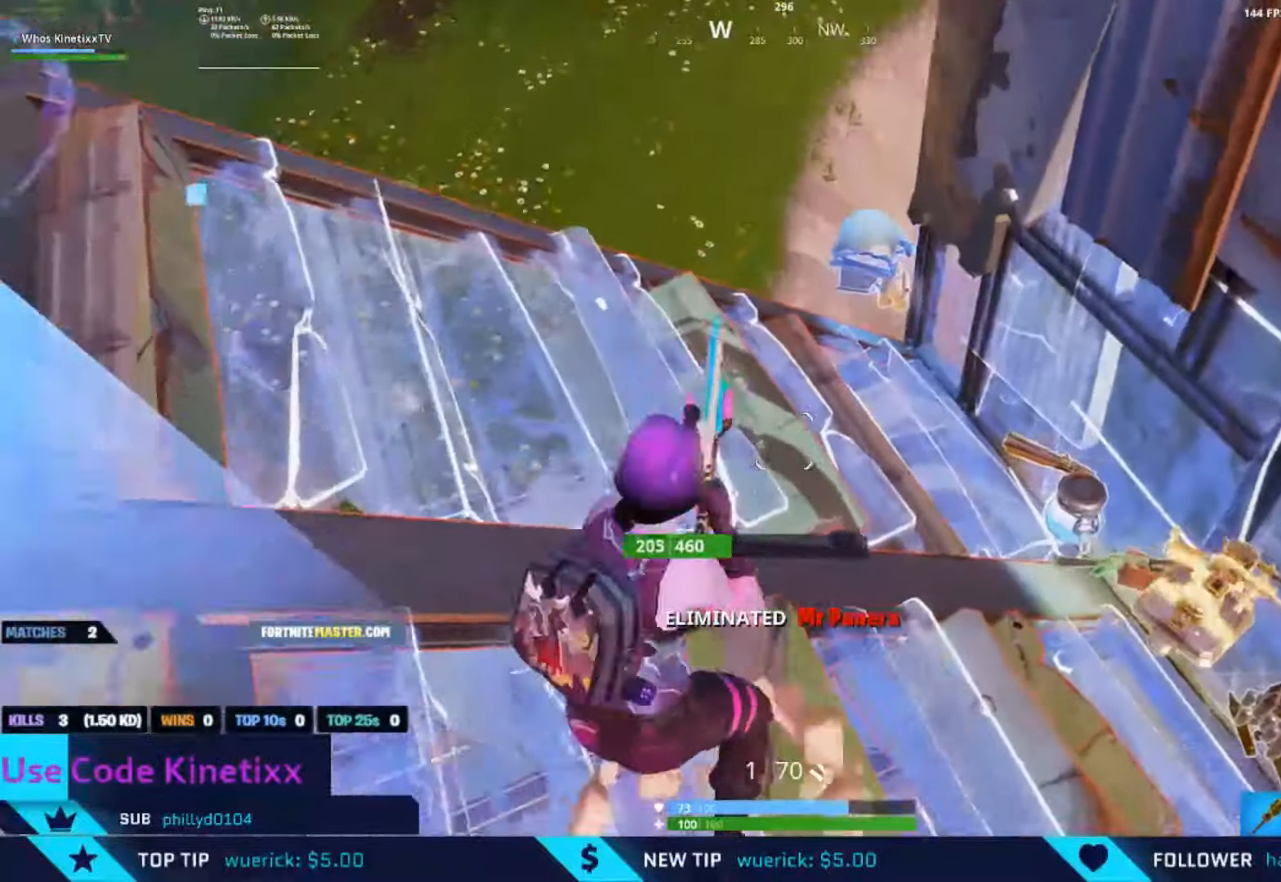
{"buttons": [], "left_stick": "up", "right_stick": "right", "events": [[17, "right_stick", "center"], [184, "left_stick", "up"], [184, "right_stick", "right"]]}
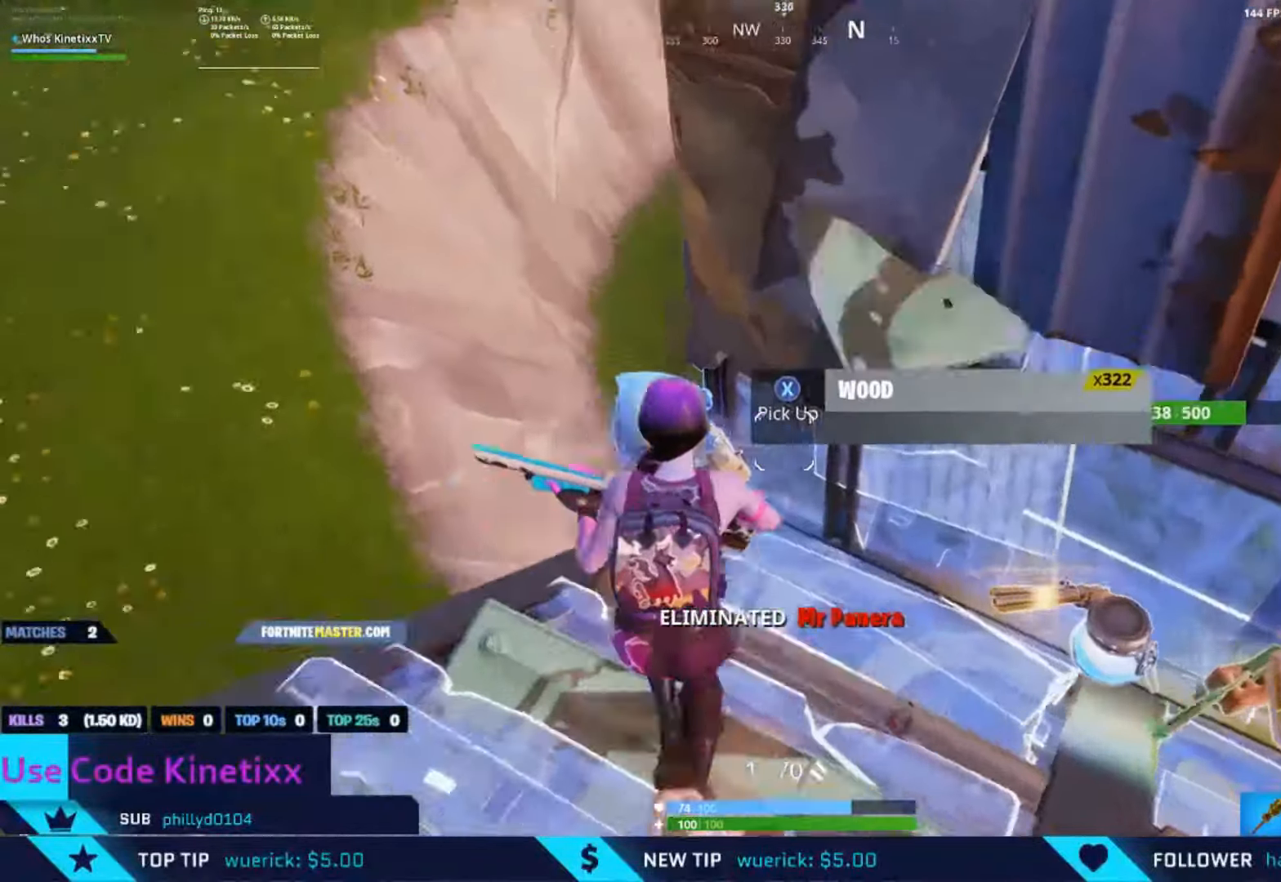
{"buttons": [], "left_stick": "up-right", "right_stick": "right", "events": [[17, "left_stick", "up-right"]]}
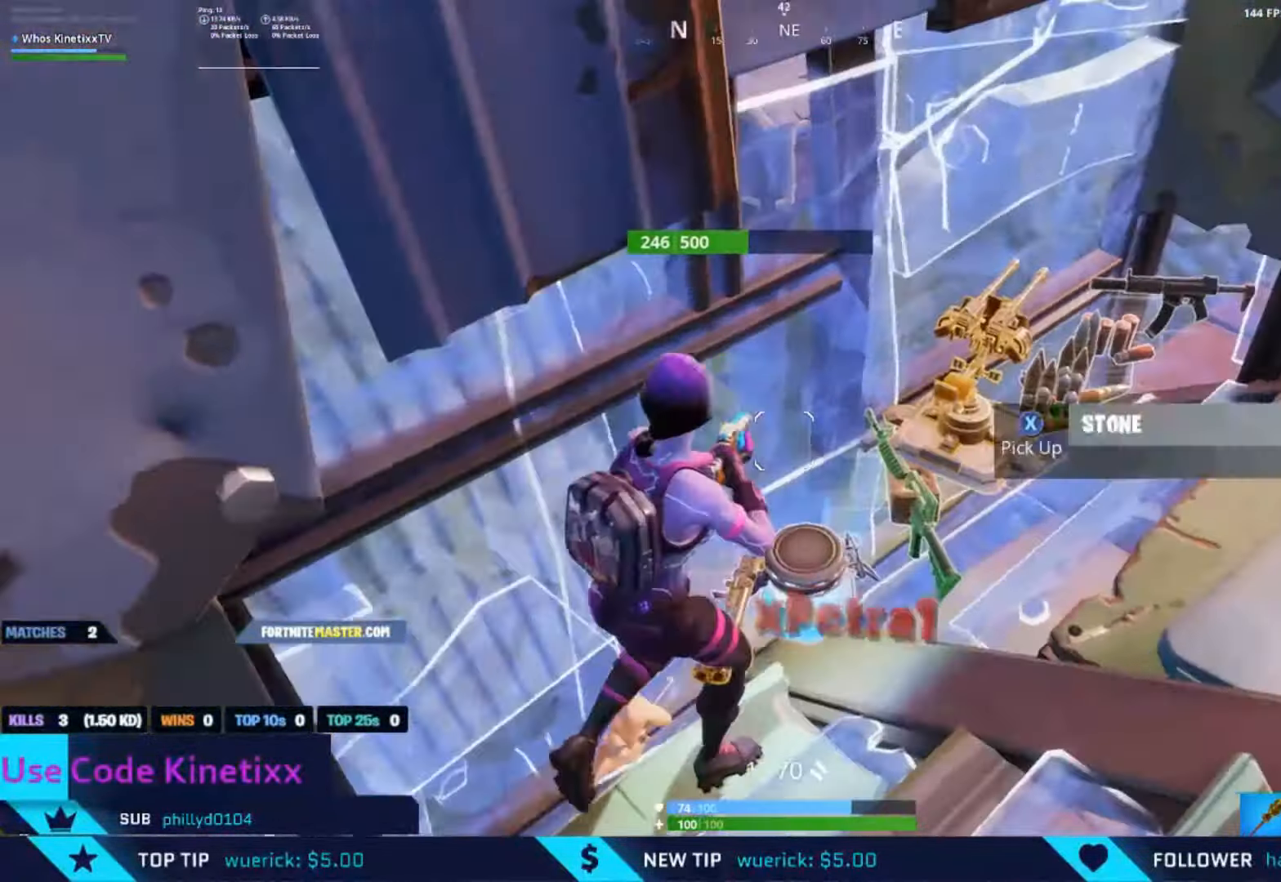
{"buttons": ["R3"], "left_stick": "up-right", "right_stick": "center", "events": [[284, "R3", "down"], [284, "right_stick", "center"], [384, "R3", "up"], [484, "R3", "down"]]}
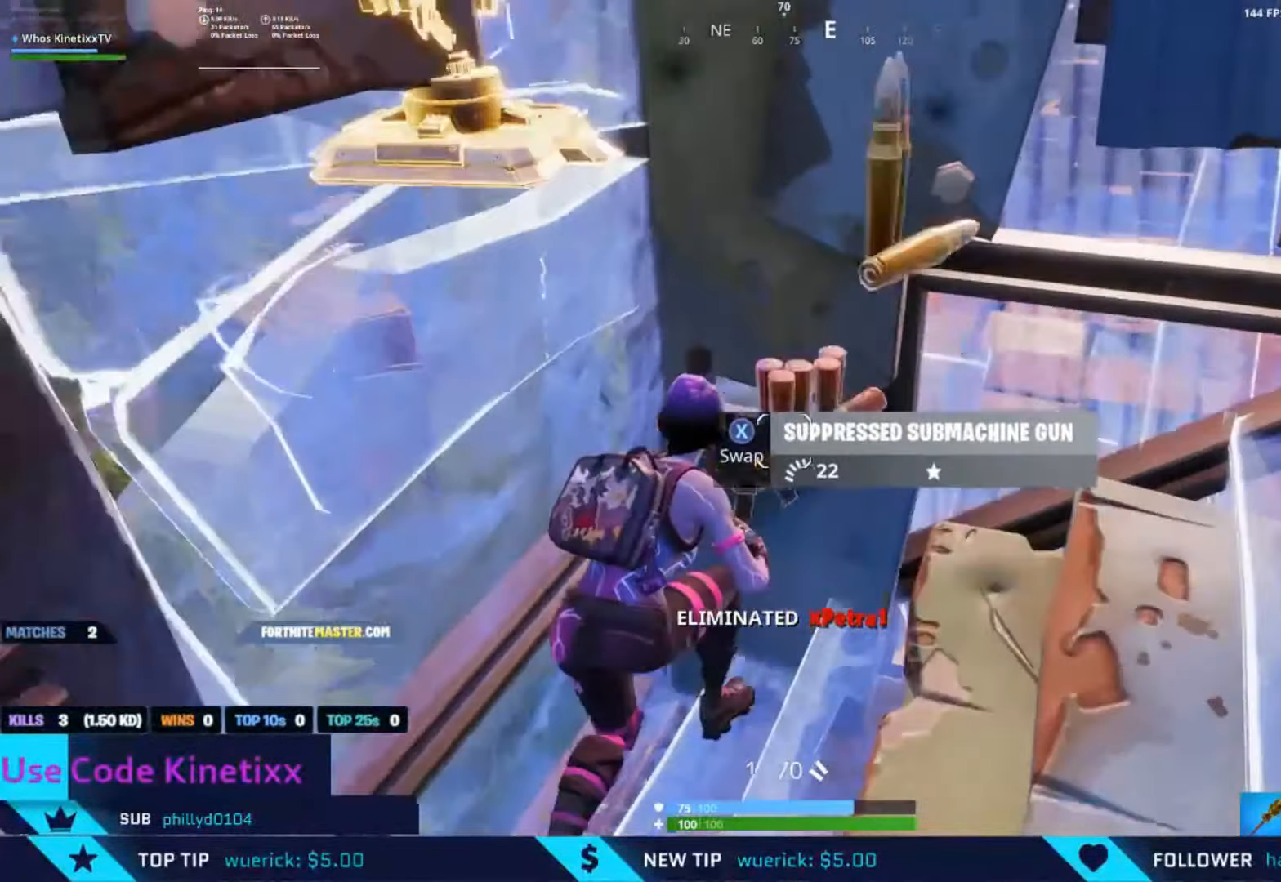
{"buttons": [], "left_stick": "up-right", "right_stick": "up-right", "events": [[84, "R3", "up"], [117, "right_stick", "up-right"]]}
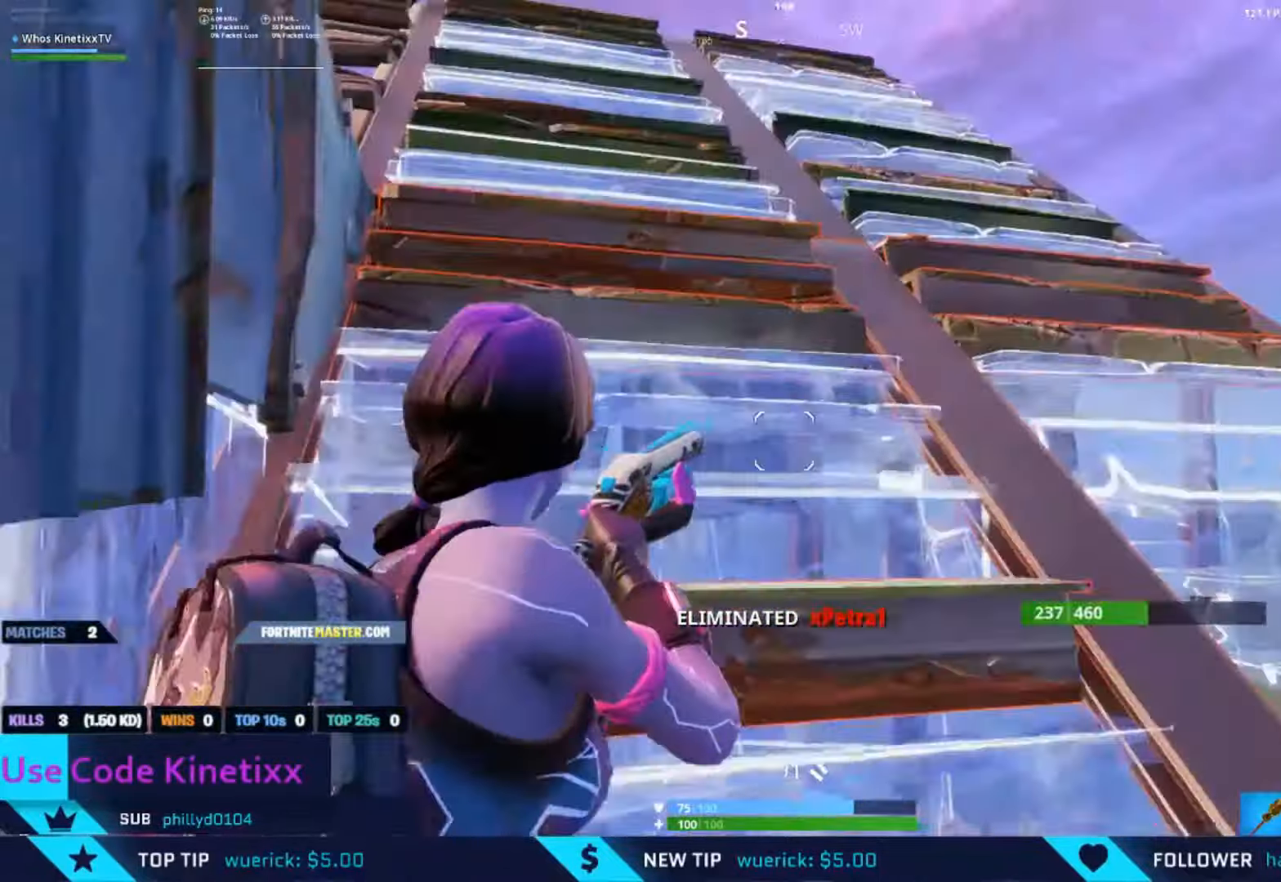
{"buttons": ["R3"], "left_stick": "up-right", "right_stick": "down-left", "events": [[84, "right_stick", "center"], [184, "X", "down"], [184, "left_stick", "up"], [284, "X", "up"], [284, "right_stick", "down"], [350, "right_stick", "down-left"], [484, "R3", "down"], [484, "left_stick", "up-right"]]}
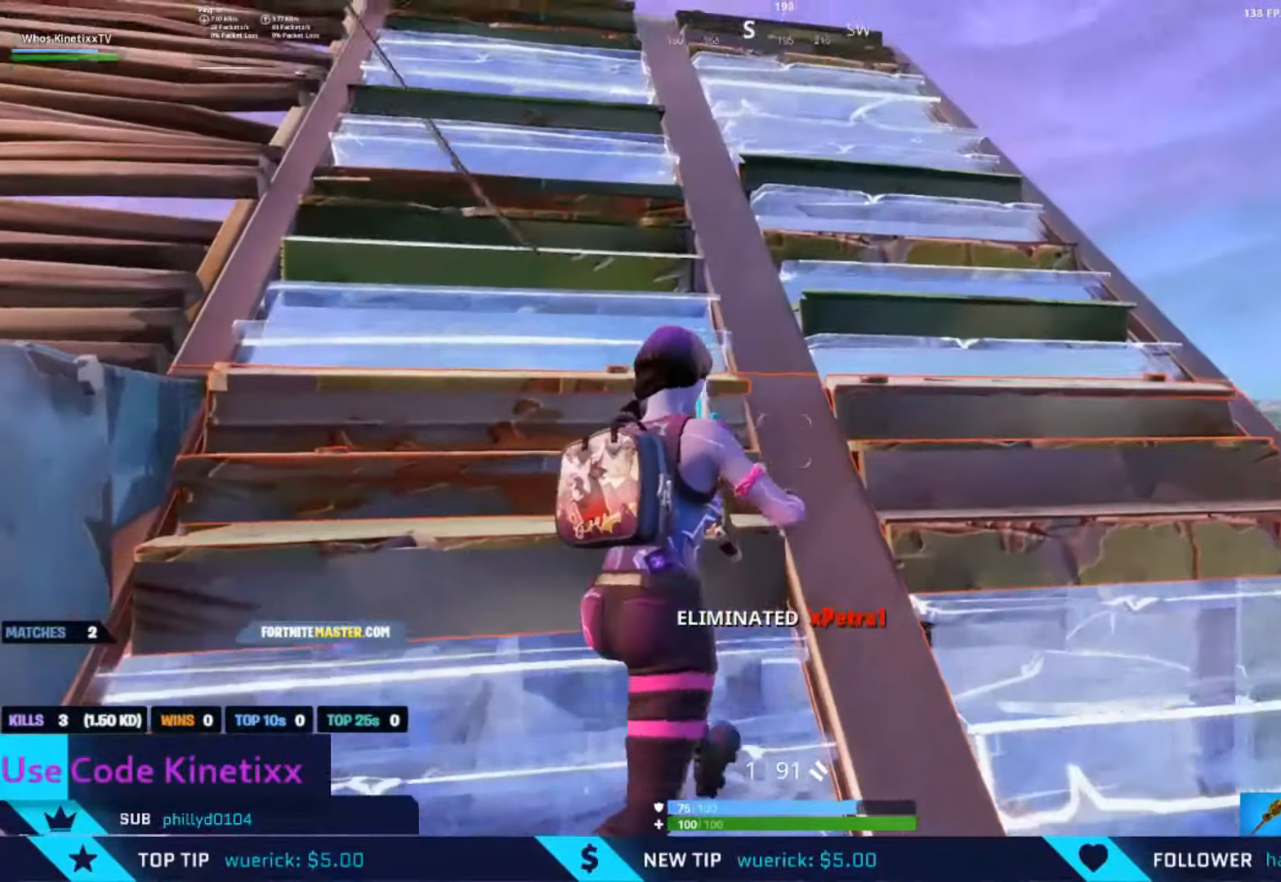
{"buttons": [], "left_stick": "up-right", "right_stick": "down-left", "events": [[84, "R3", "up"], [84, "right_stick", "left"], [250, "R3", "down"], [250, "right_stick", "down-left"], [317, "R3", "up"]]}
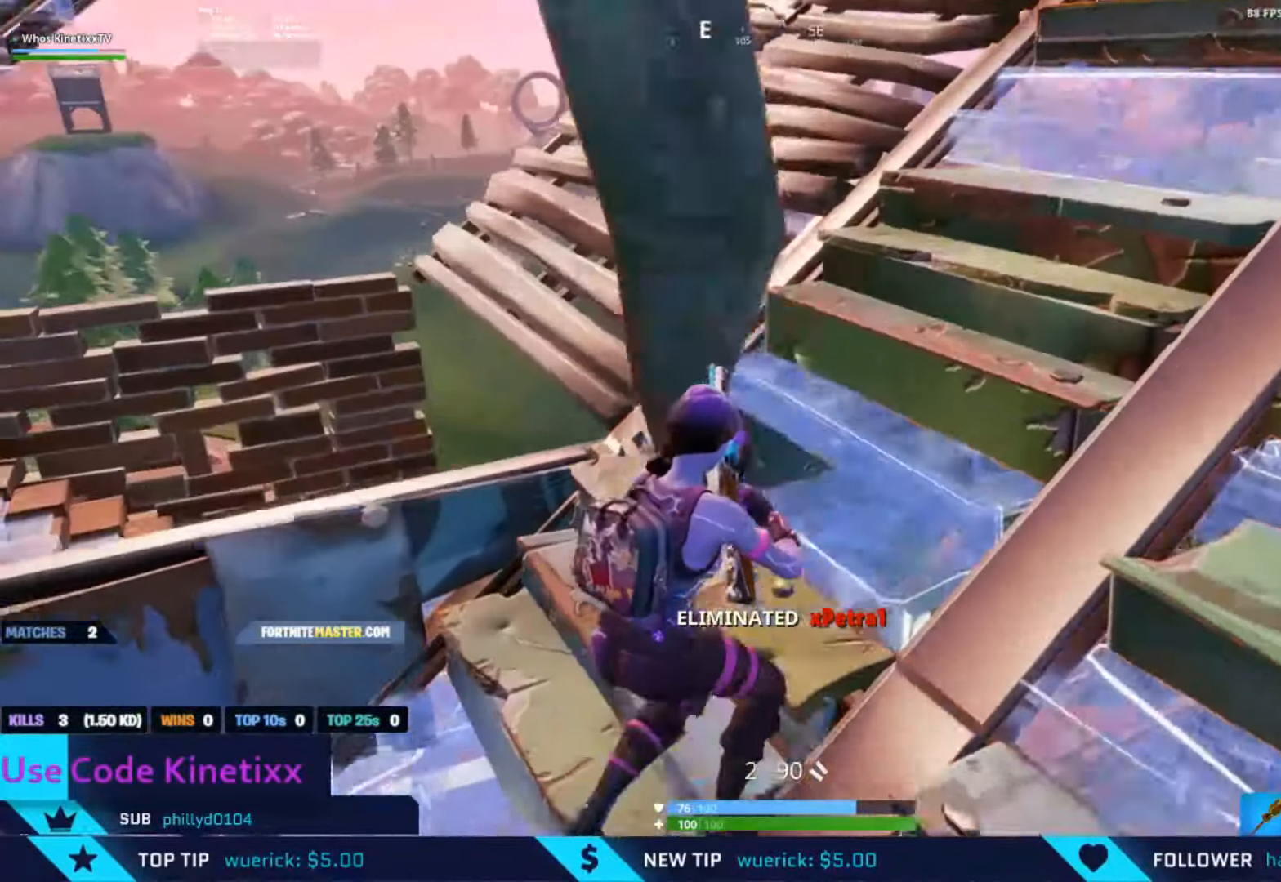
{"buttons": [], "left_stick": "up-right", "right_stick": "down-left", "events": [[17, "right_stick", "center"], [117, "right_stick", "left"], [284, "right_stick", "center"], [384, "right_stick", "down-left"]]}
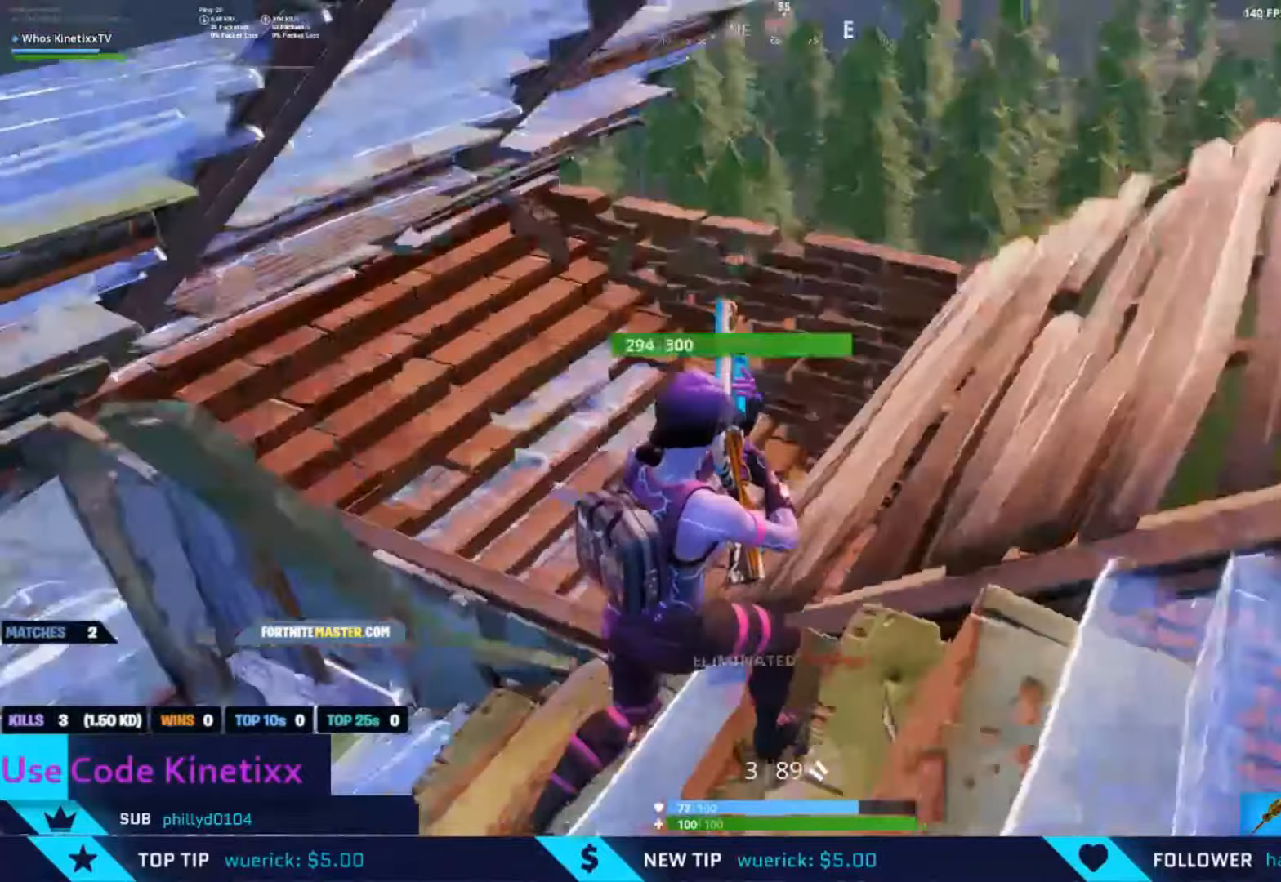
{"buttons": [], "left_stick": "up-right", "right_stick": "center", "events": [[84, "right_stick", "center"], [184, "right_stick", "down-left"], [350, "right_stick", "center"]]}
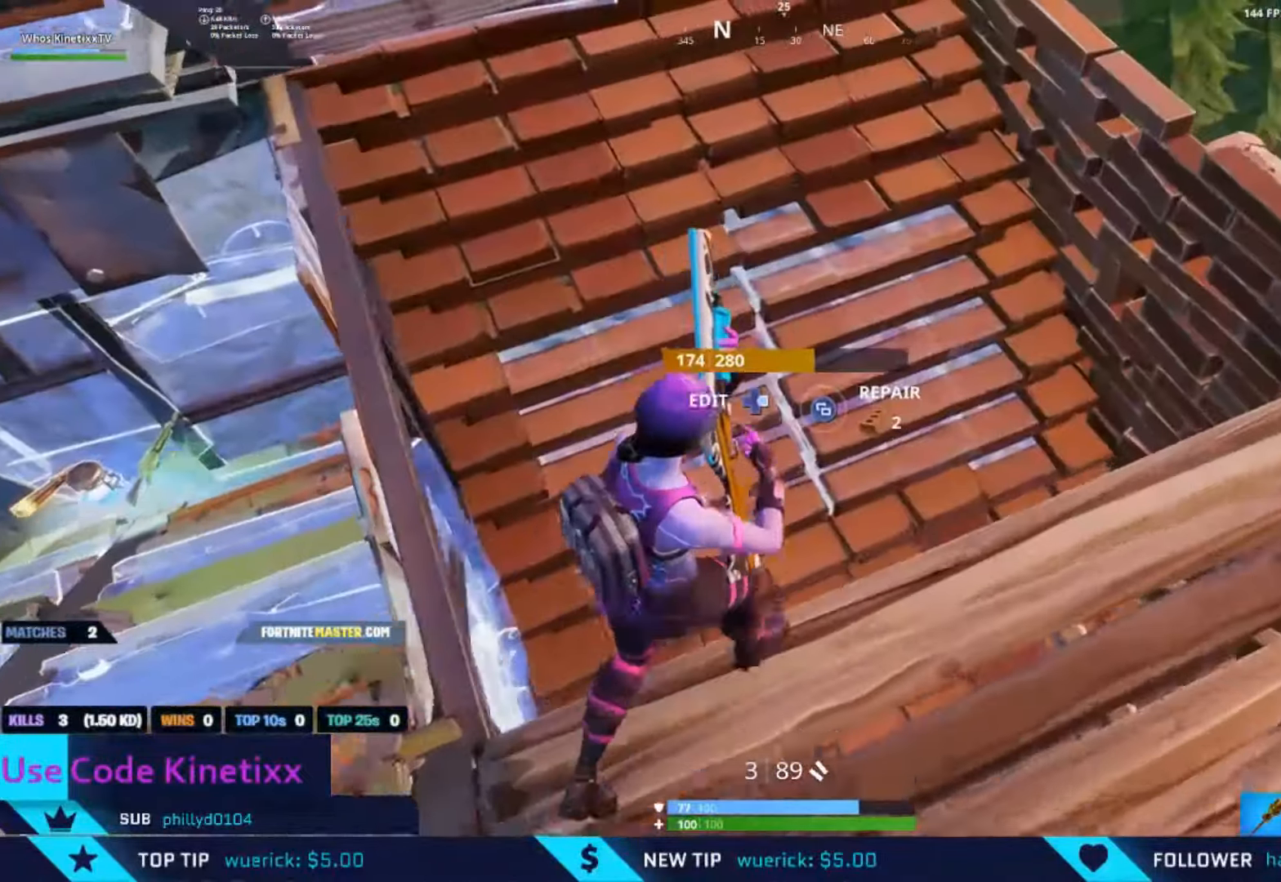
{"buttons": [], "left_stick": "up-right", "right_stick": "right", "events": [[17, "right_stick", "left"], [83, "left_stick", "up"], [150, "right_stick", "down-left"], [383, "right_stick", "center"], [416, "left_stick", "up-right"], [483, "right_stick", "right"]]}